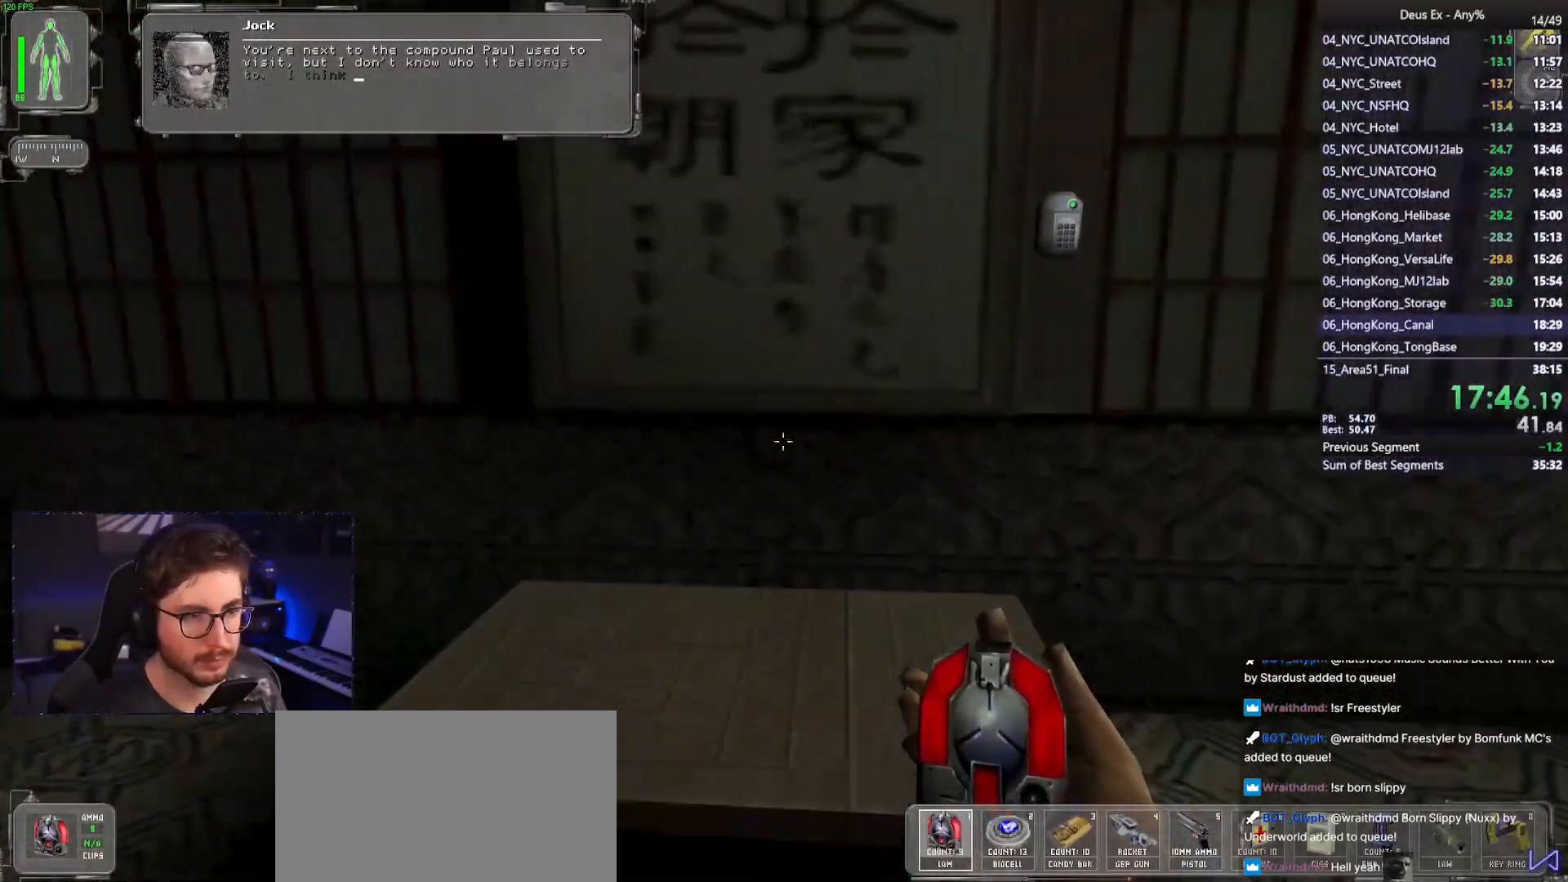
Gameplay with keyboard and mouse; each line is a JSON object with the keys and mouse buttons held at the frame after it. "events" lists presses ("down") and releases ("up") of "1", "2", "3", "4", "5", "a", "alt", "b", "c", "ctrl", "d", "e", "f", "g", "q", "r", "s", "shift", "space", "t", "tab", "tilde", "v", "w", "x", "z", "mouse_left", "mouse_right", "mouse_mb4" and "mouse_mb5" between this image and that frame as [ms after this image, input, new state], when the widget could be followed in between. "mouse_left", "mouse_right", "mouse_mb4", "mouse_mb5" = the "left", "right", "mb4", "mb5" buttons of the "mouse" list. No other keys are recorded. Mouse movement is not recorded. Not read: mouse_wheel.
{"keys": ["w"], "mouse": [], "events": [[33, "shift", "down"], [183, "shift", "up"], [183, "space", "down"], [317, "space", "up"]]}
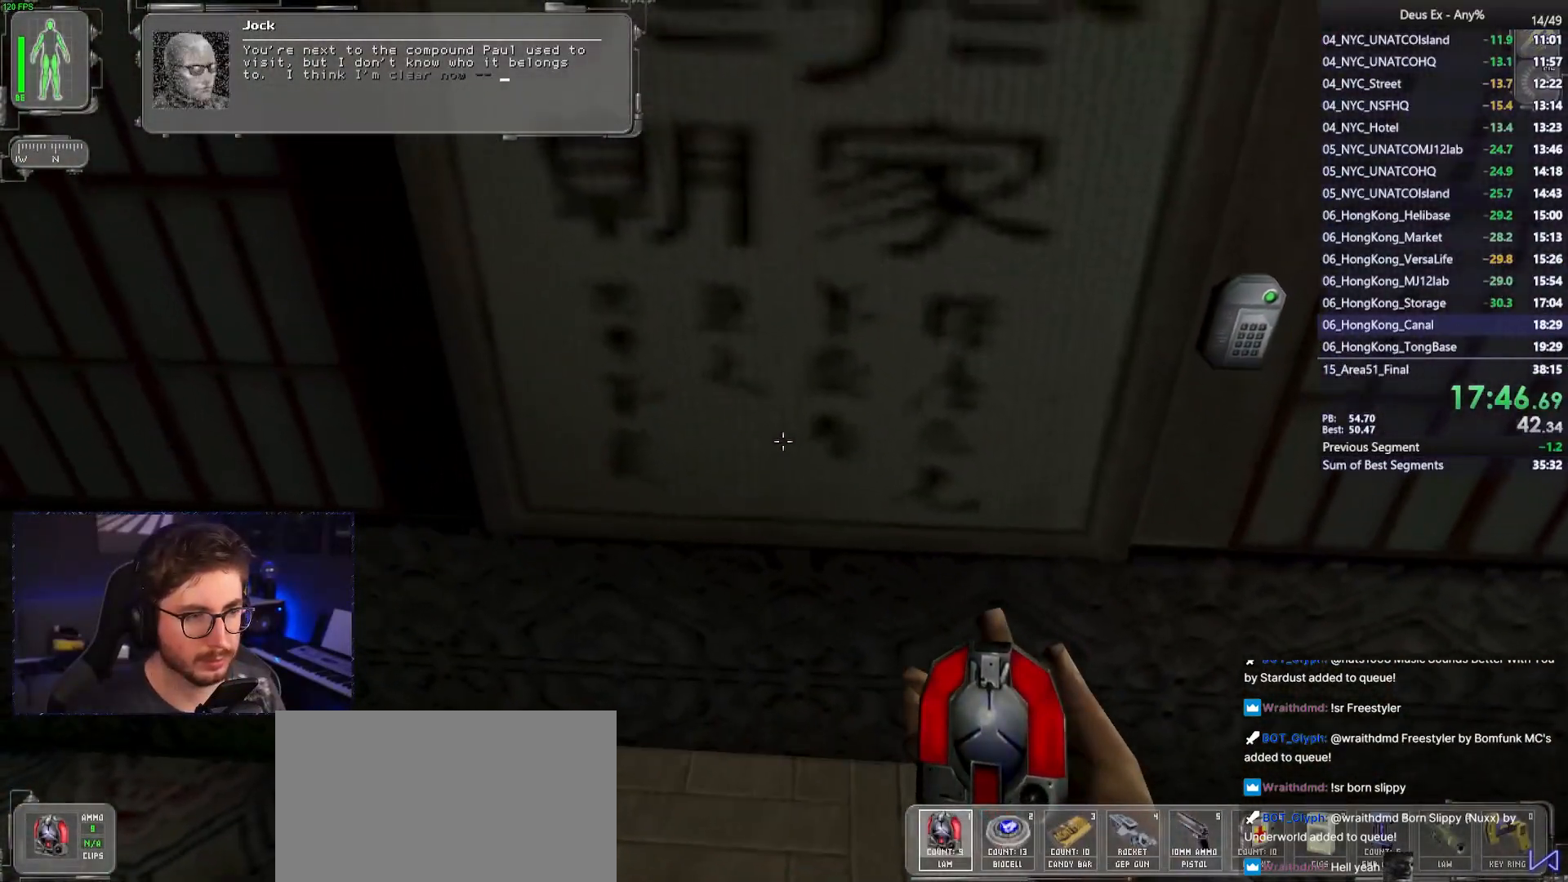
{"keys": ["ctrl", "w"], "mouse": [], "events": [[383, "ctrl", "down"]]}
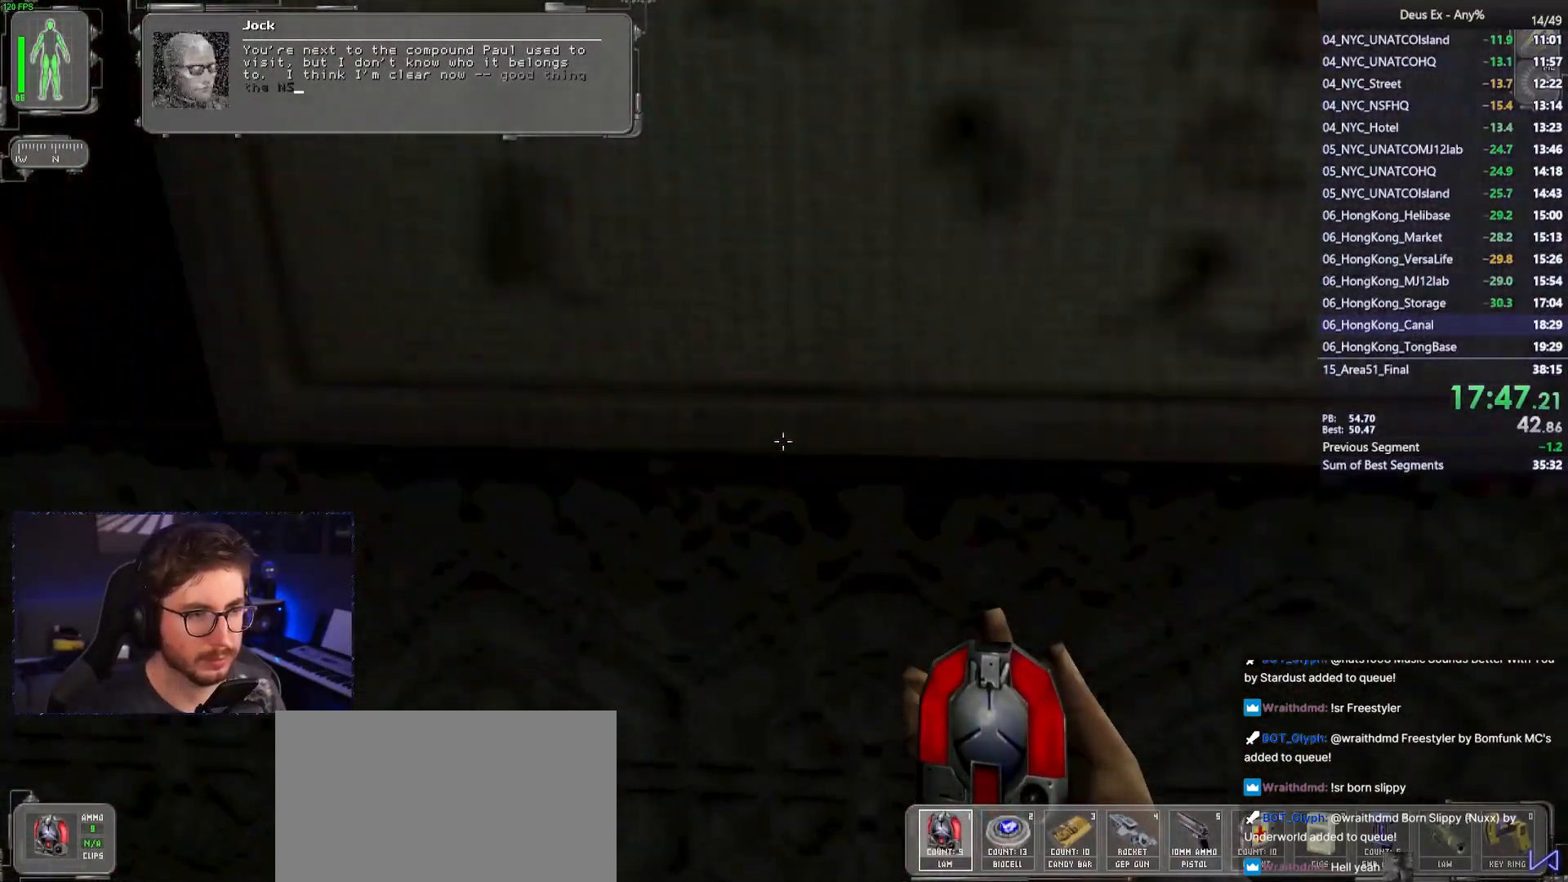
{"keys": ["ctrl"], "mouse": [], "events": [[450, "w", "up"]]}
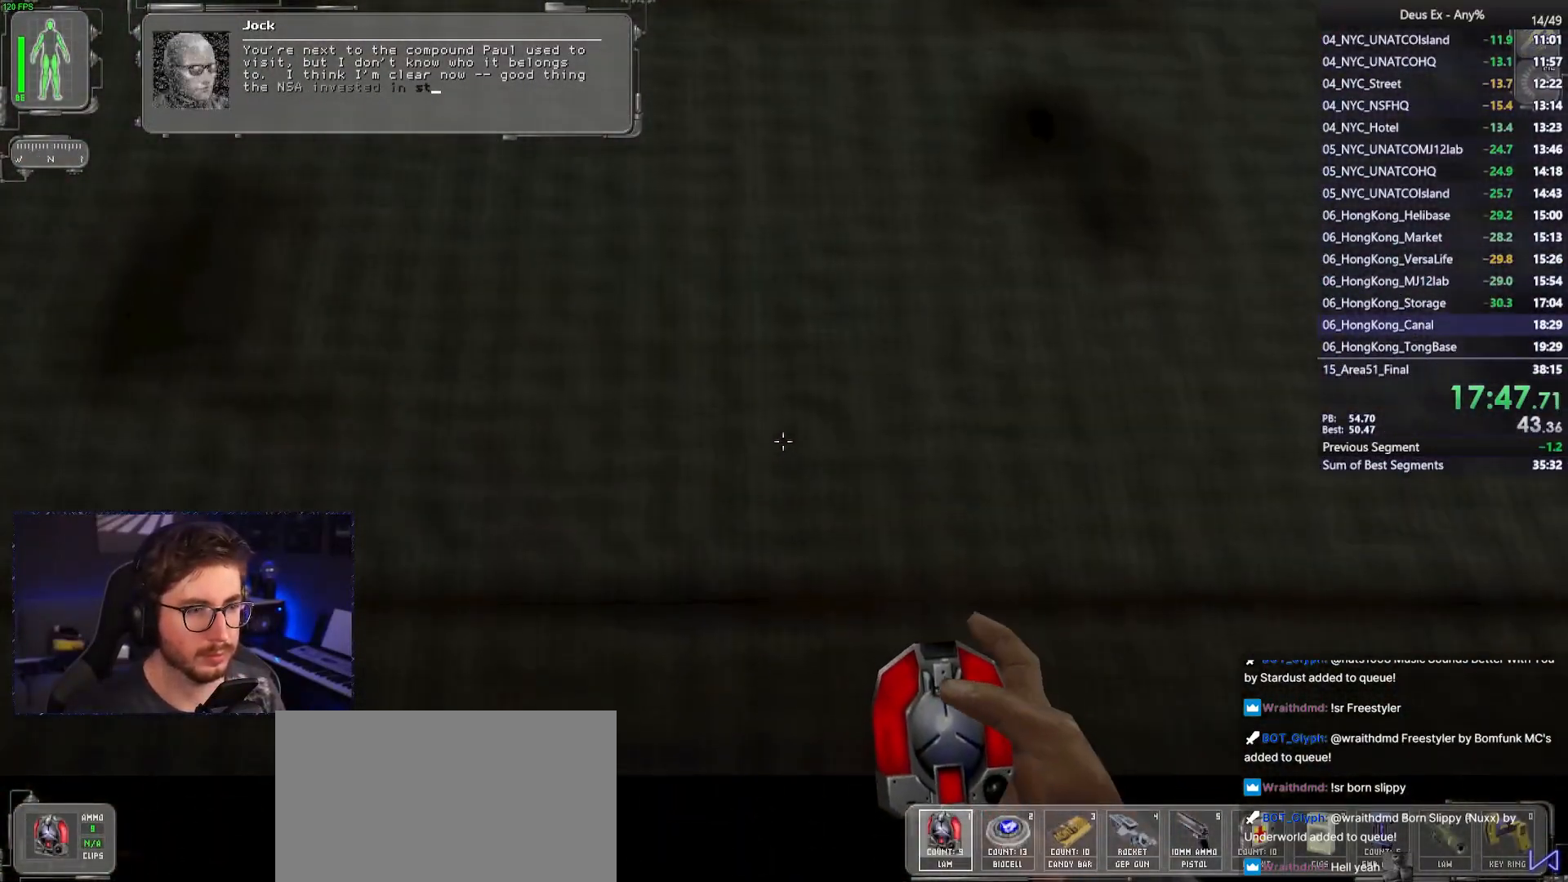
{"keys": ["ctrl"], "mouse": [], "events": [[317, "mouse_left", "down"], [417, "mouse_left", "up"]]}
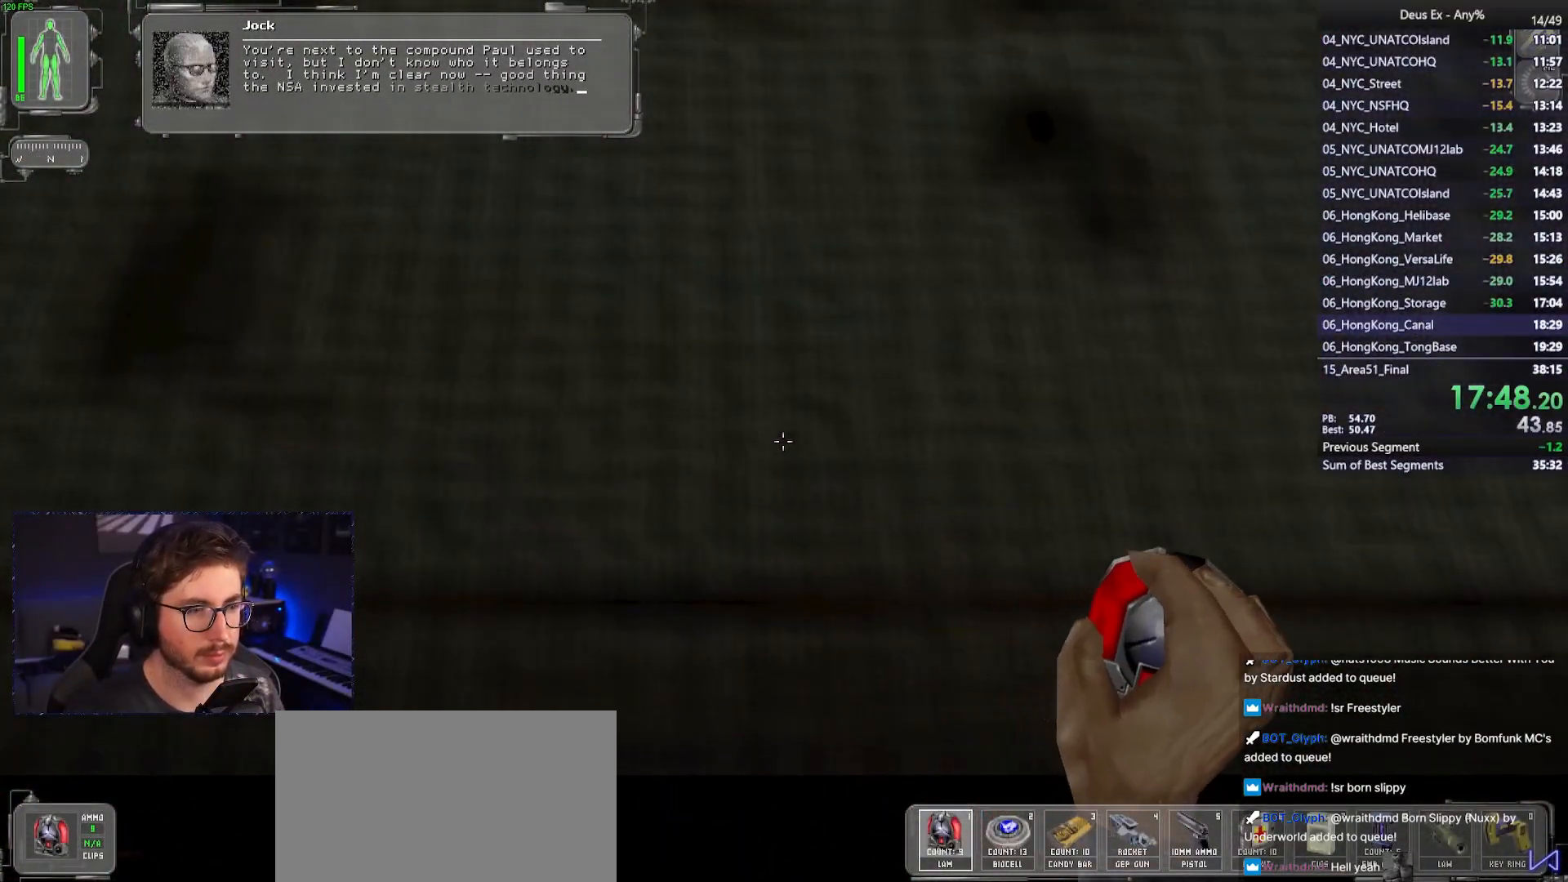
{"keys": ["ctrl"], "mouse": [], "events": [[250, "s", "down"], [483, "s", "up"]]}
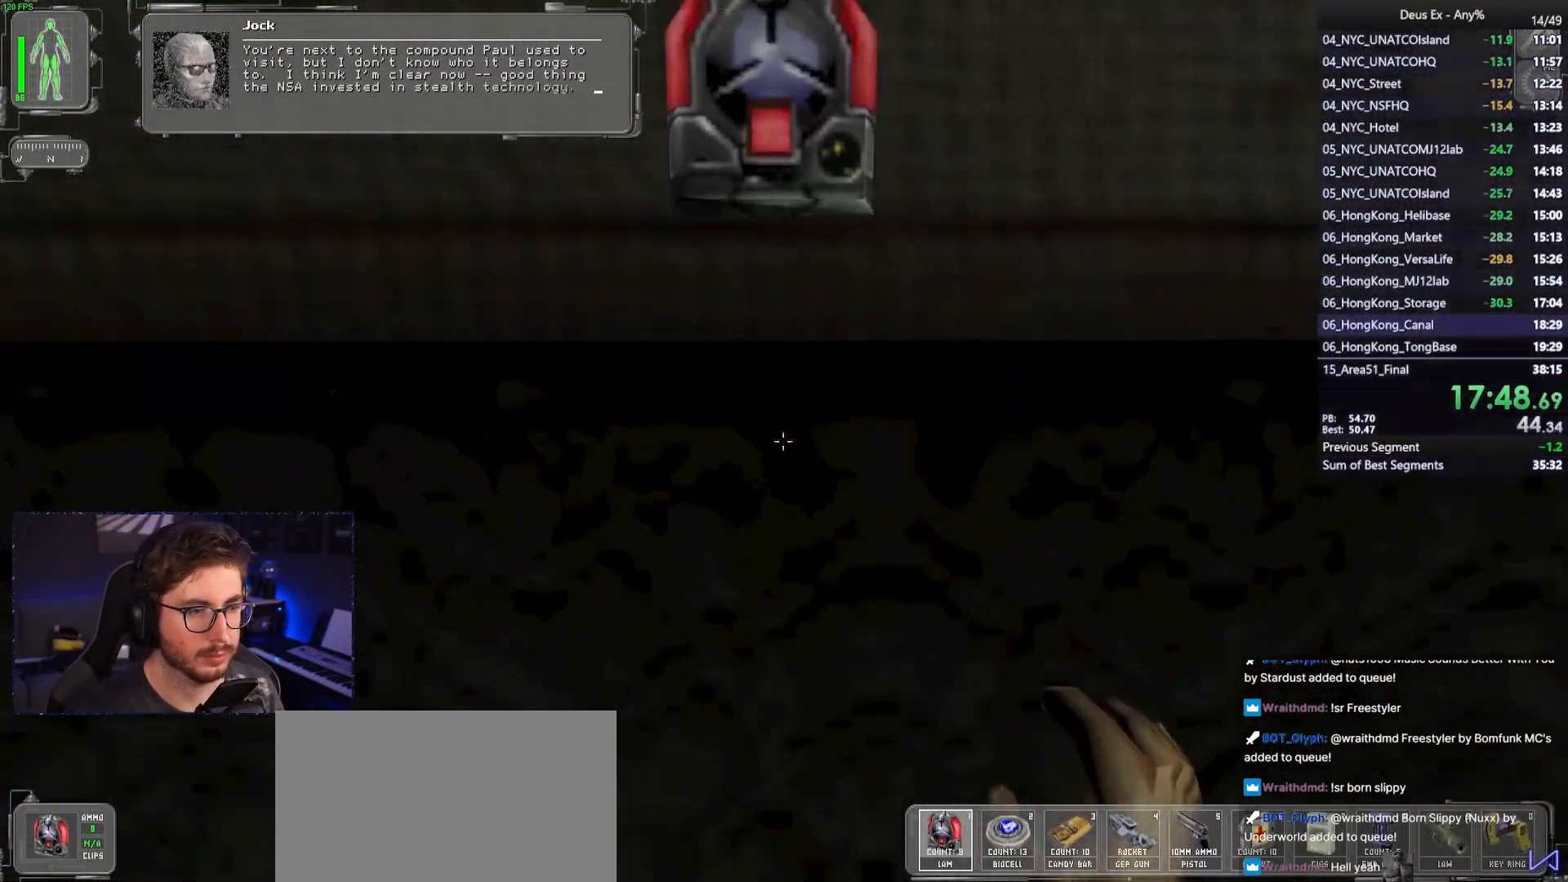
{"keys": ["space", "w"], "mouse": [], "events": [[17, "ctrl", "up"], [167, "w", "down"], [400, "w", "up"], [500, "space", "down"], [500, "w", "down"]]}
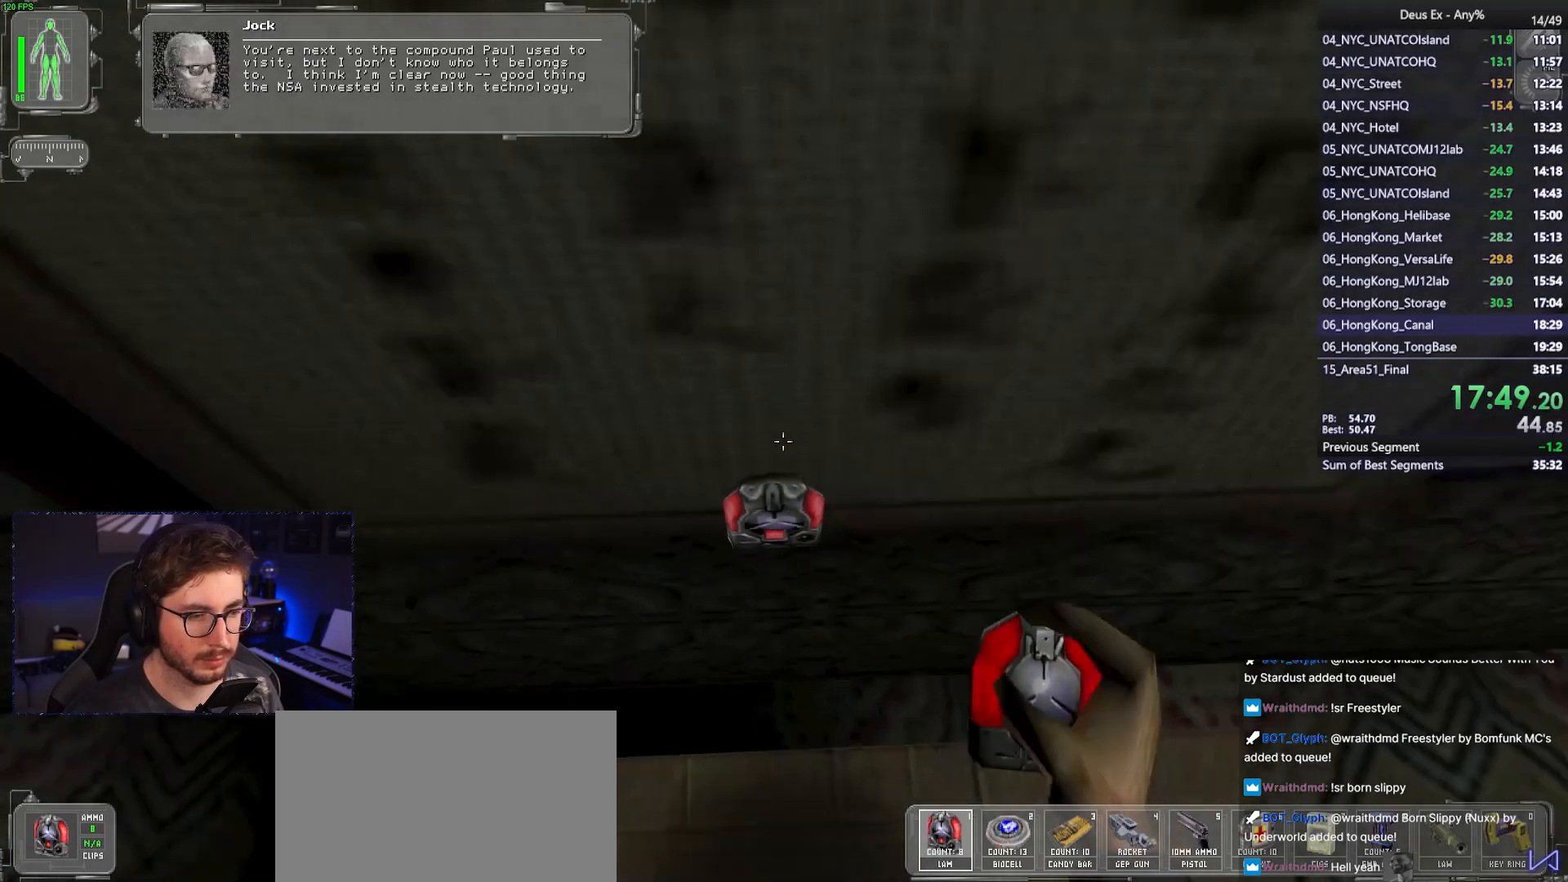
{"keys": ["w"], "mouse": [], "events": [[83, "space", "up"], [133, "w", "up"], [267, "w", "down"]]}
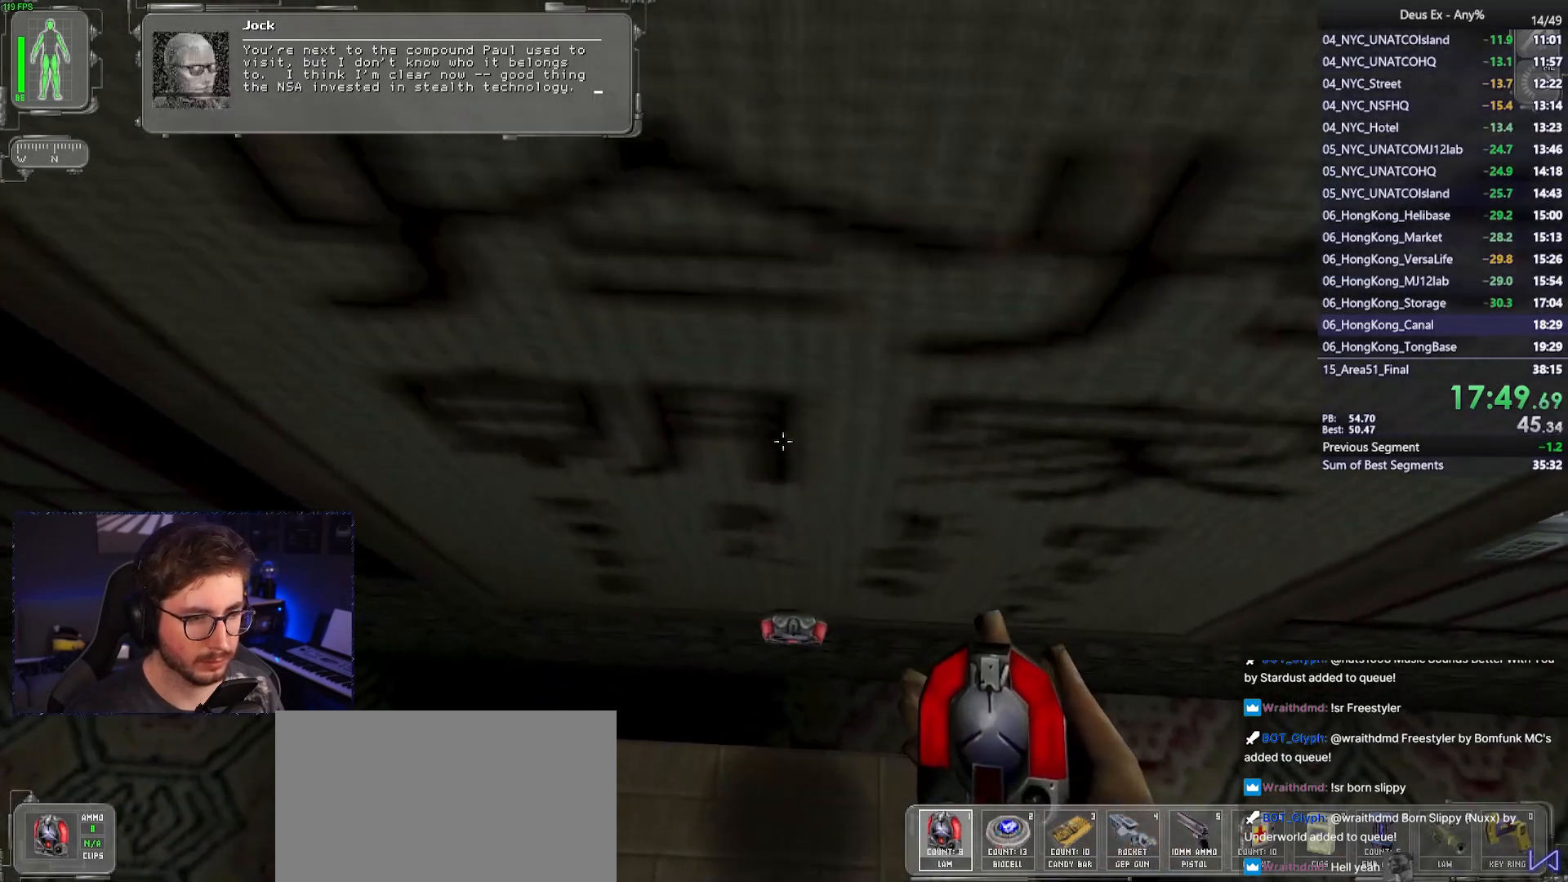
{"keys": [], "mouse": [], "events": [[250, "w", "up"]]}
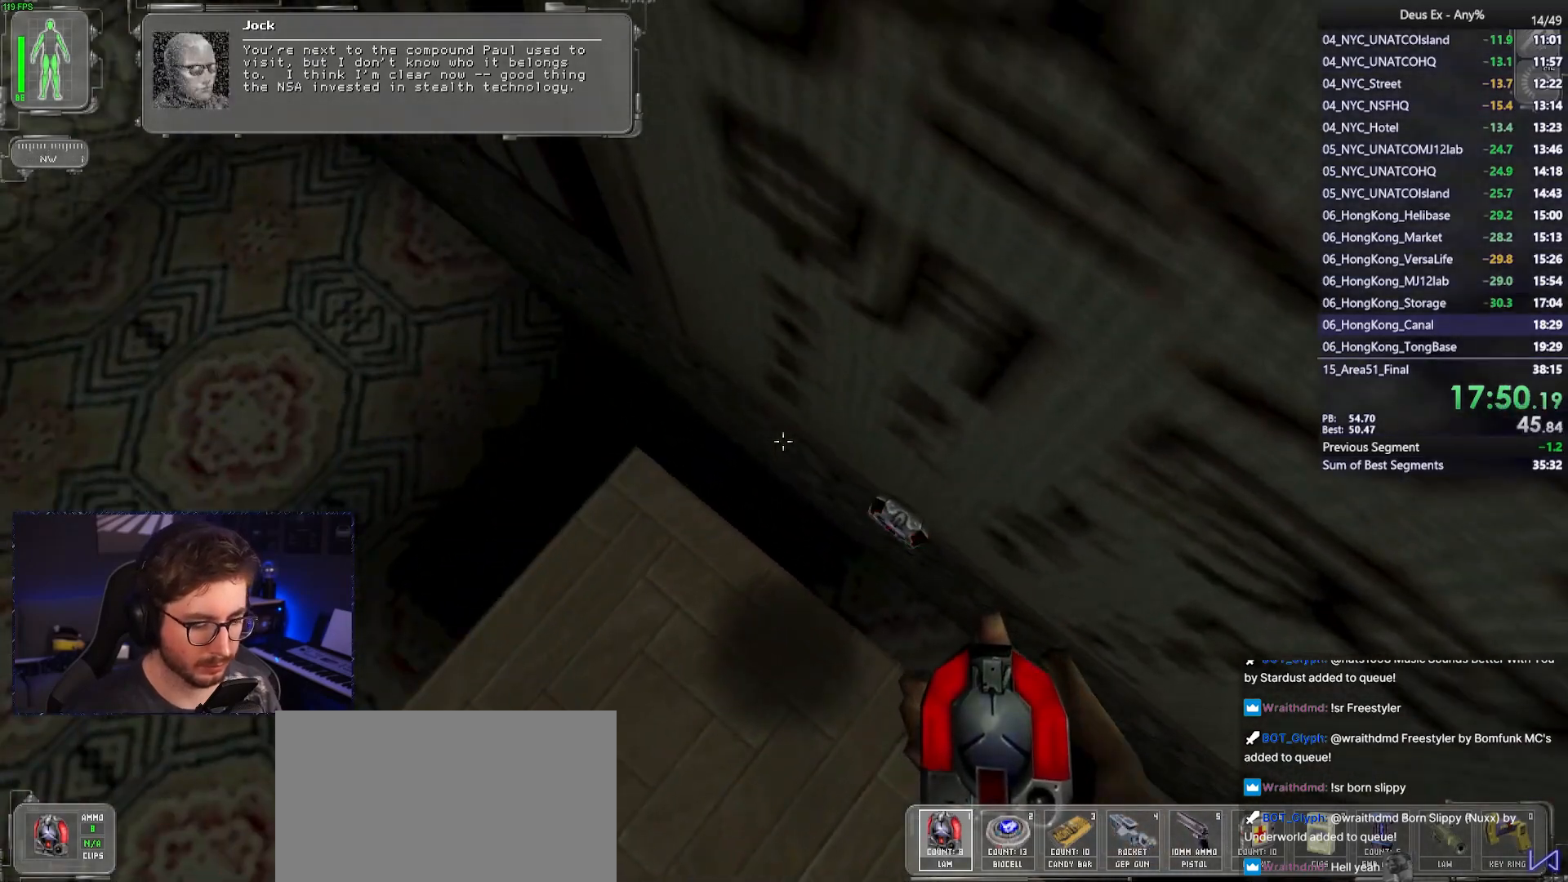
{"keys": [], "mouse": [], "events": []}
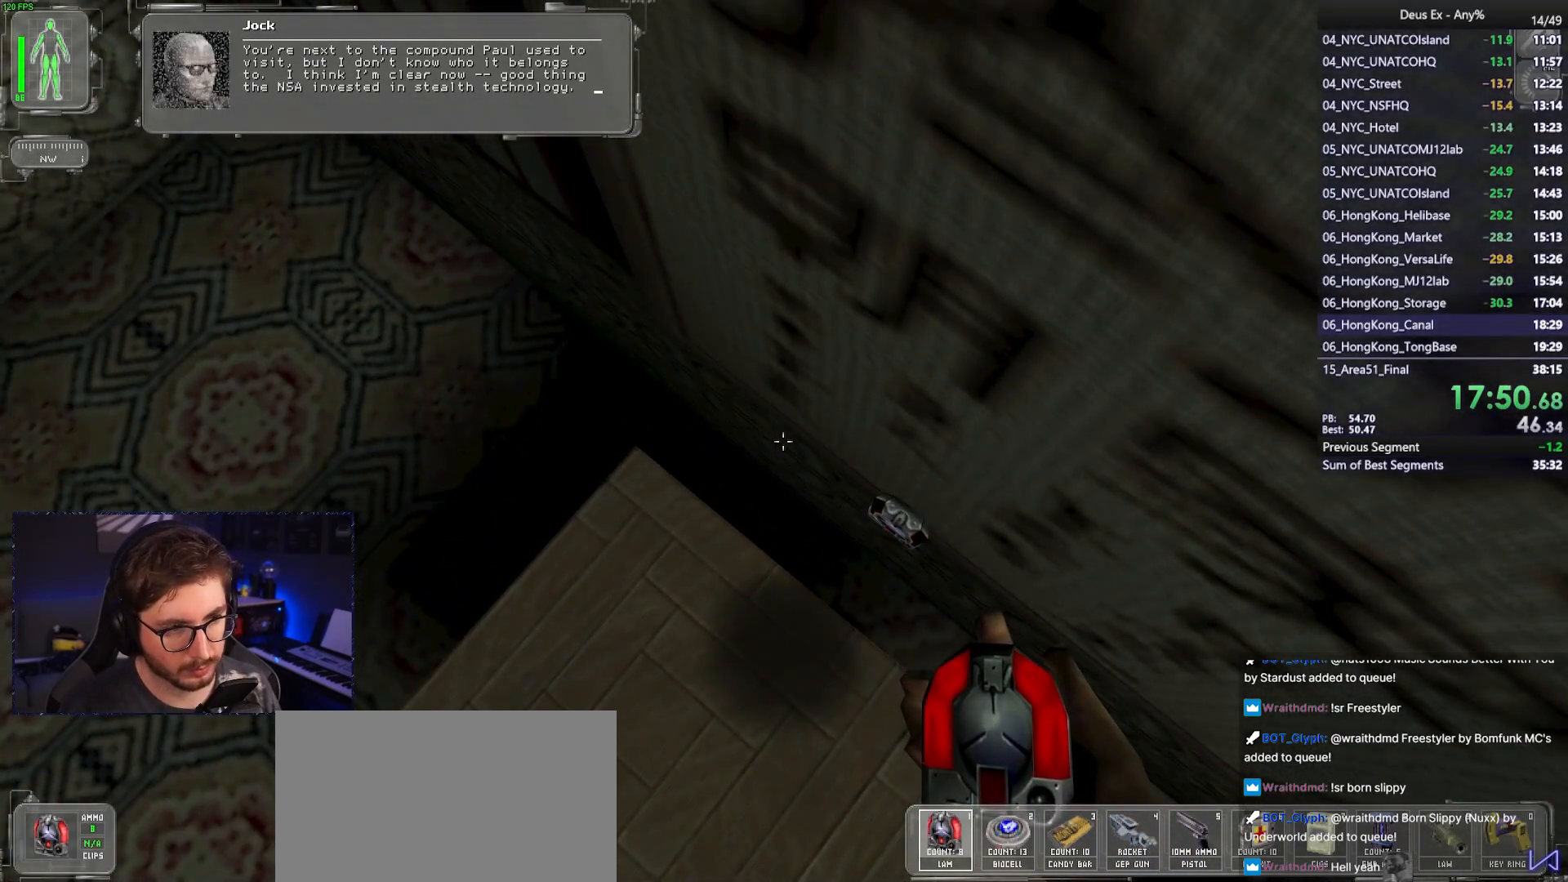
{"keys": [], "mouse": [], "events": []}
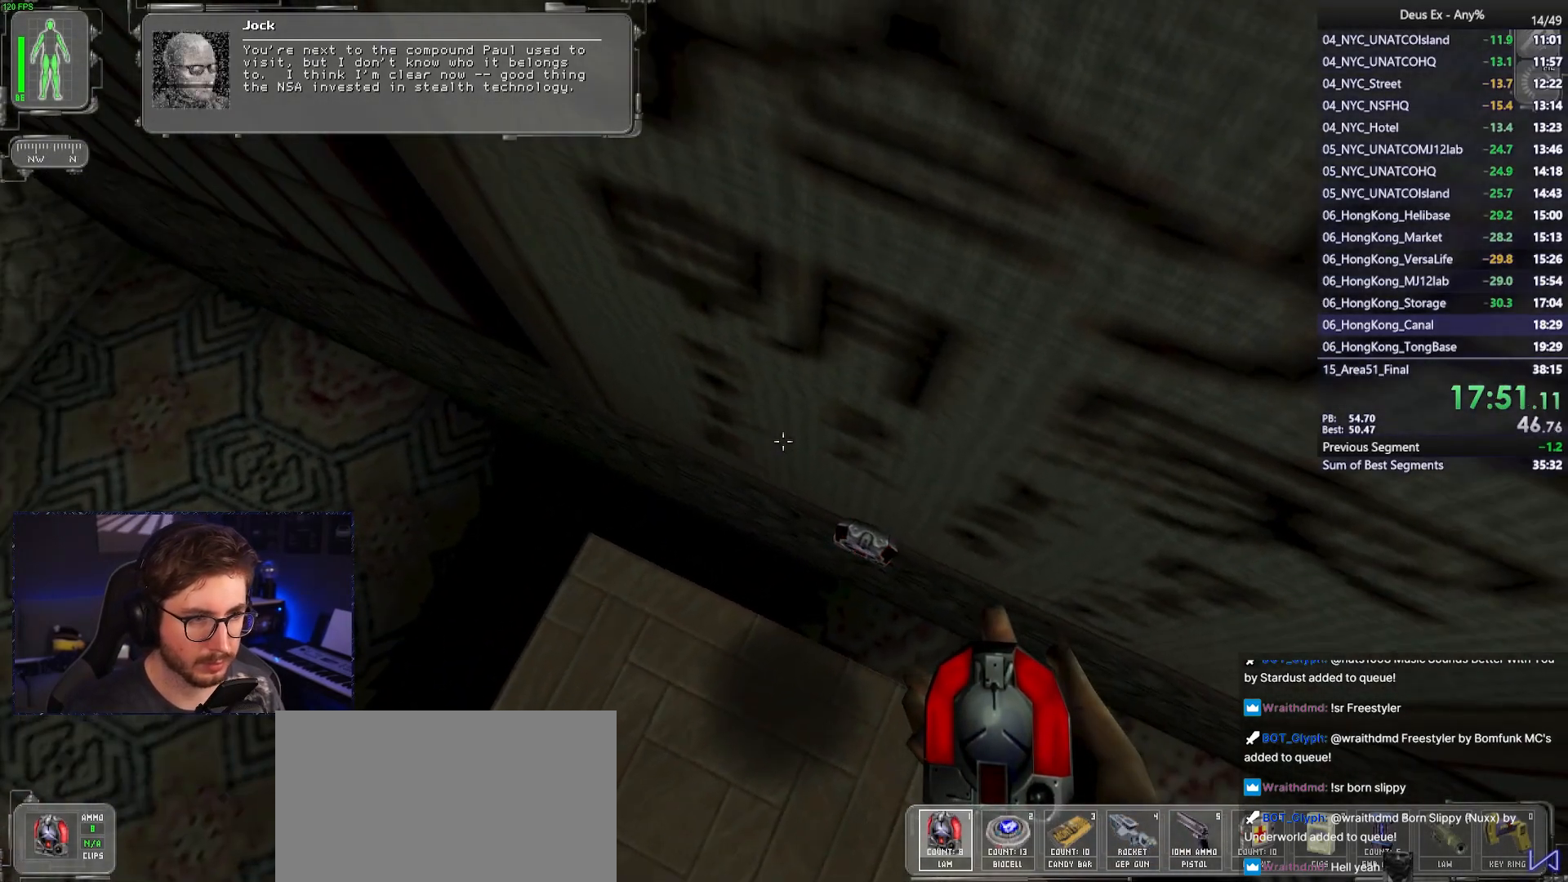
{"keys": [], "mouse": ["left"], "events": [[433, "mouse_left", "down"]]}
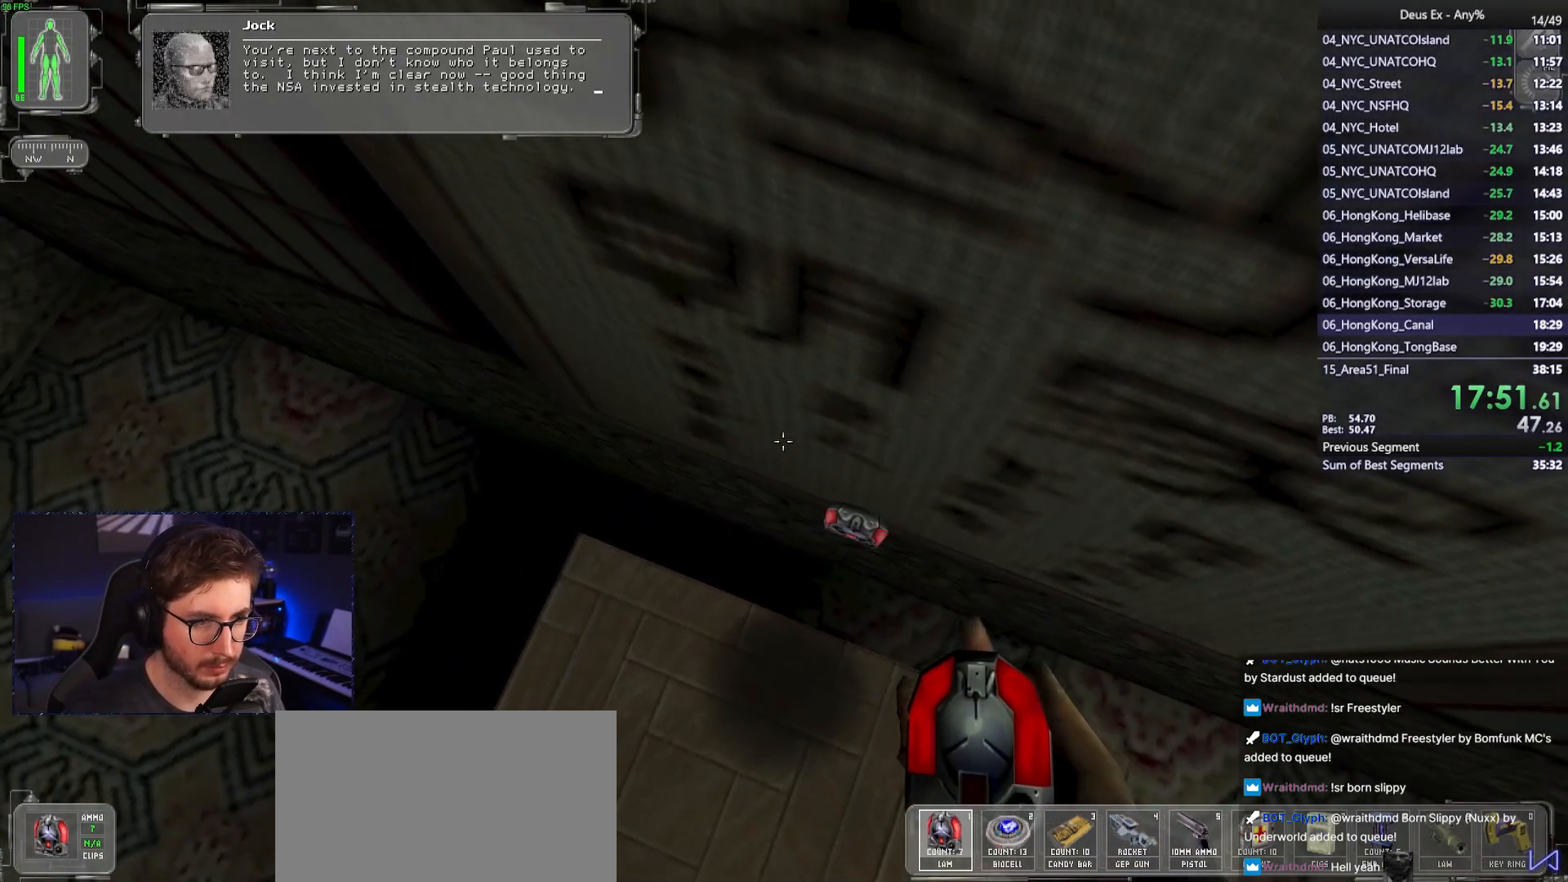
{"keys": [], "mouse": [], "events": [[67, "mouse_left", "up"]]}
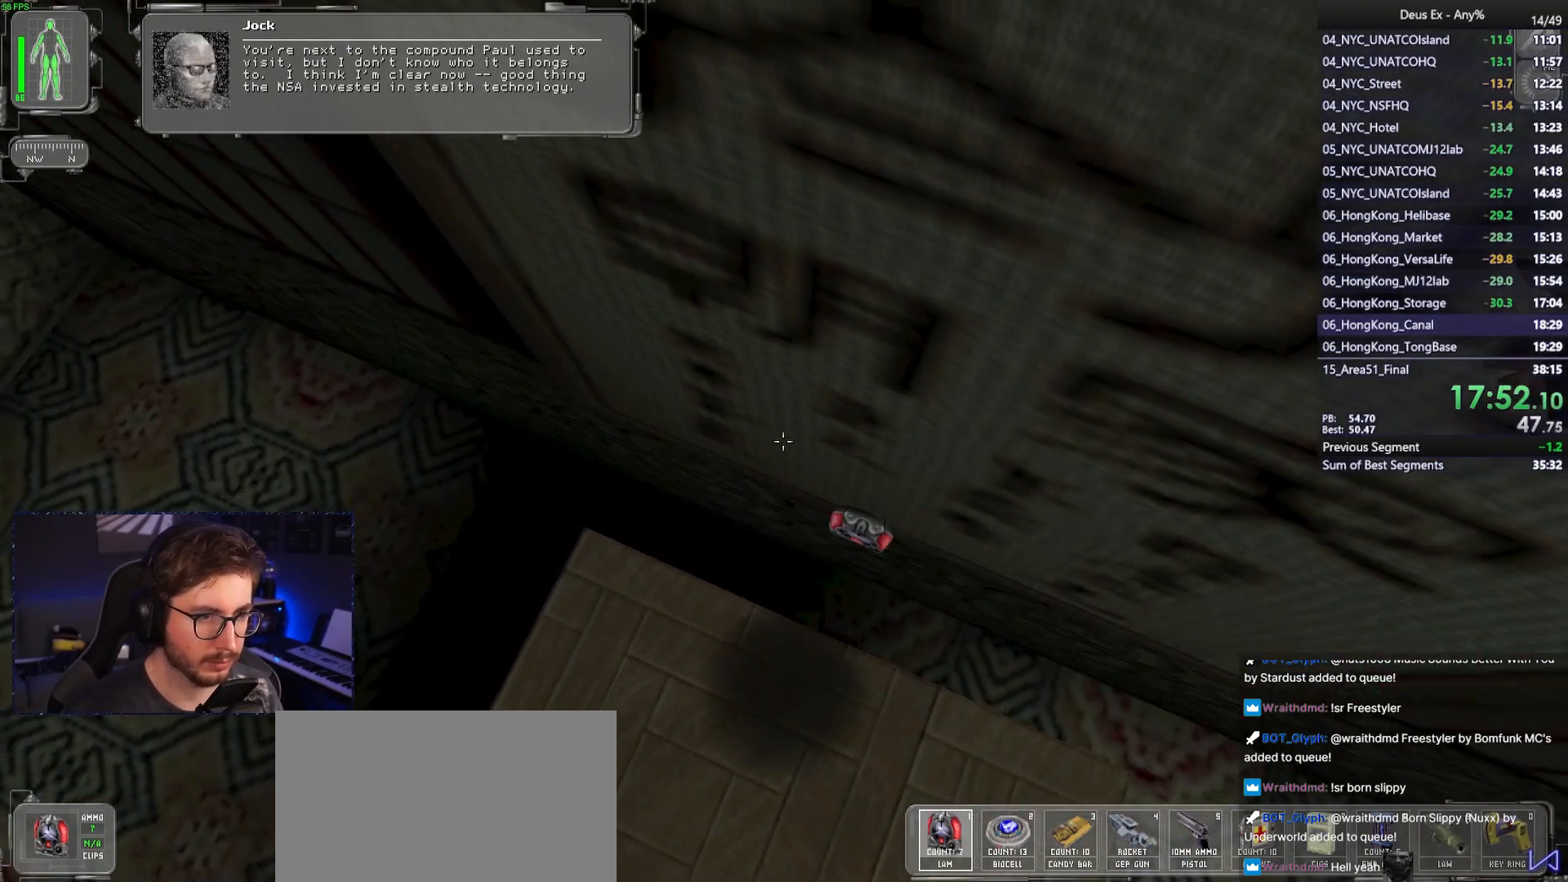
{"keys": ["ctrl"], "mouse": [], "events": [[233, "w", "down"], [317, "ctrl", "down"], [317, "d", "down"], [467, "w", "up"], [500, "d", "up"]]}
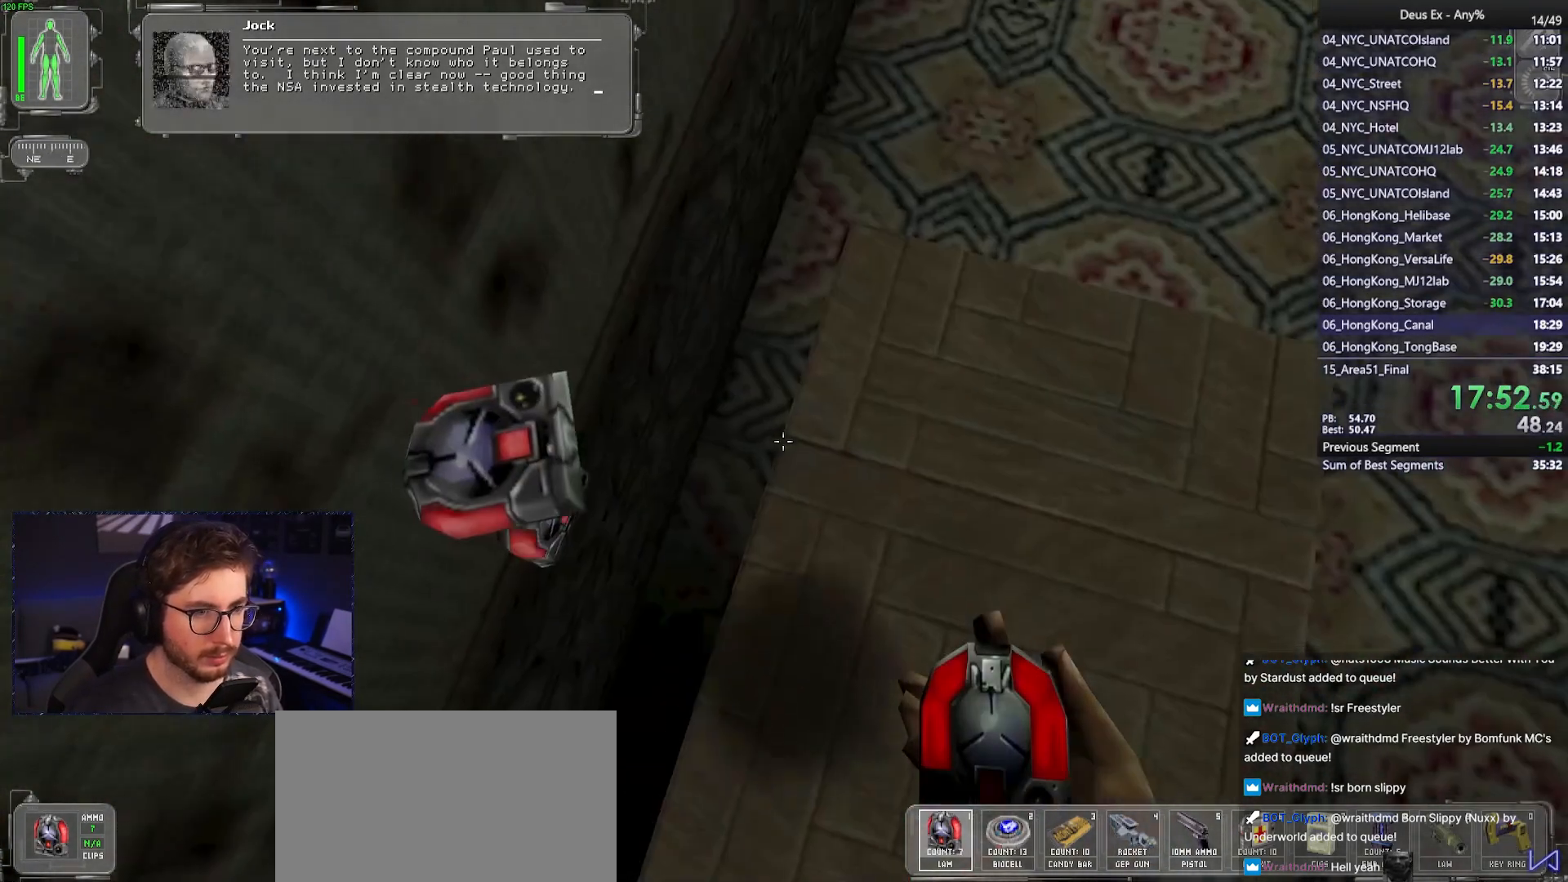
{"keys": ["ctrl"], "mouse": [], "events": []}
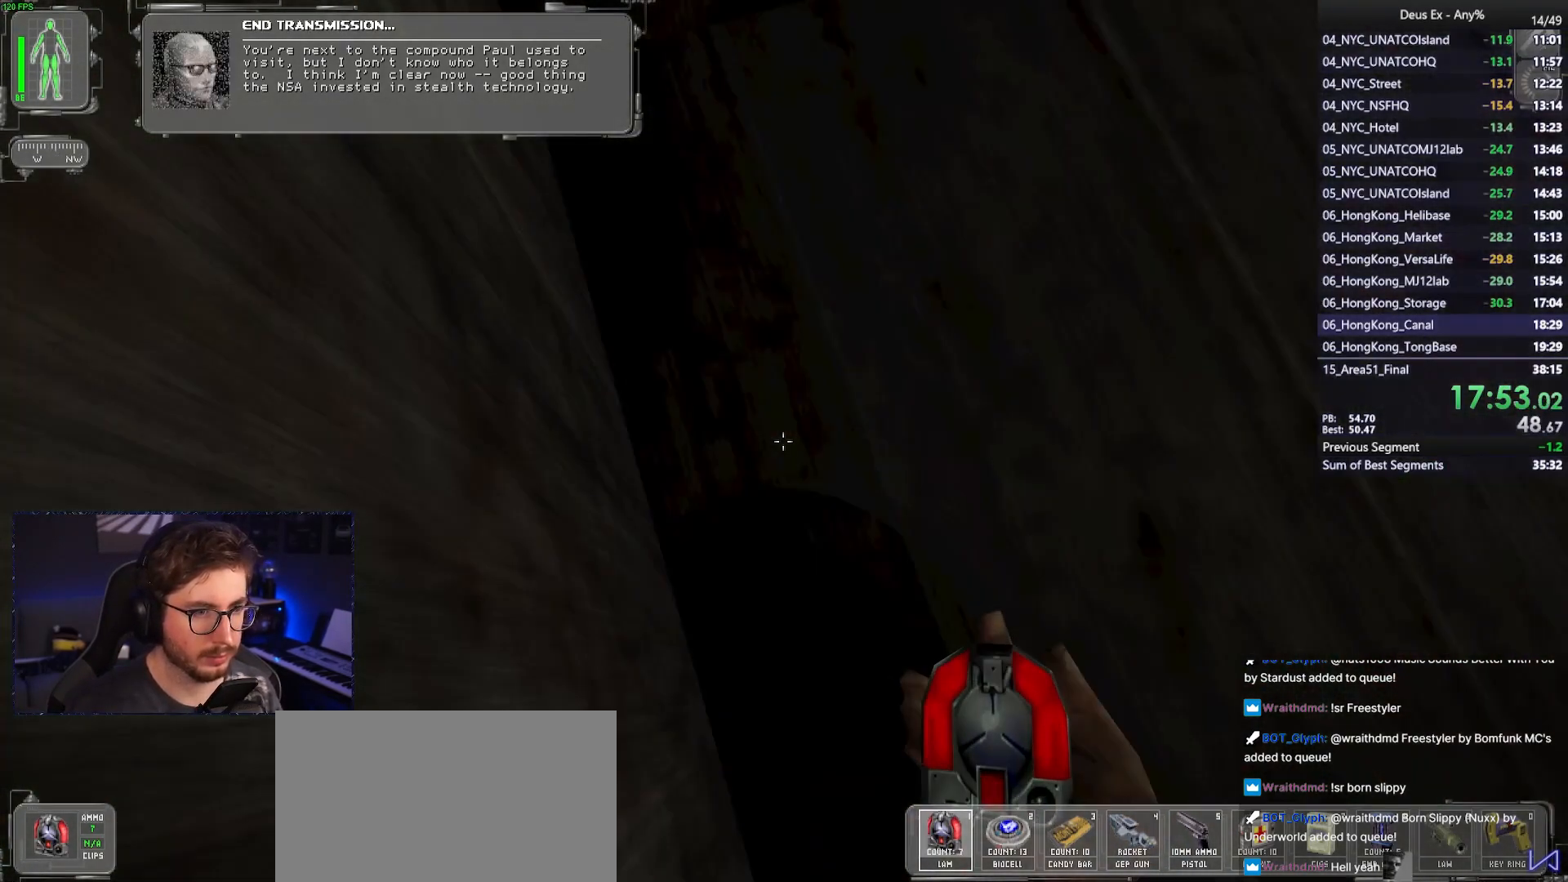
{"keys": ["ctrl", "d", "w"], "mouse": [], "events": [[300, "d", "down"], [400, "w", "down"]]}
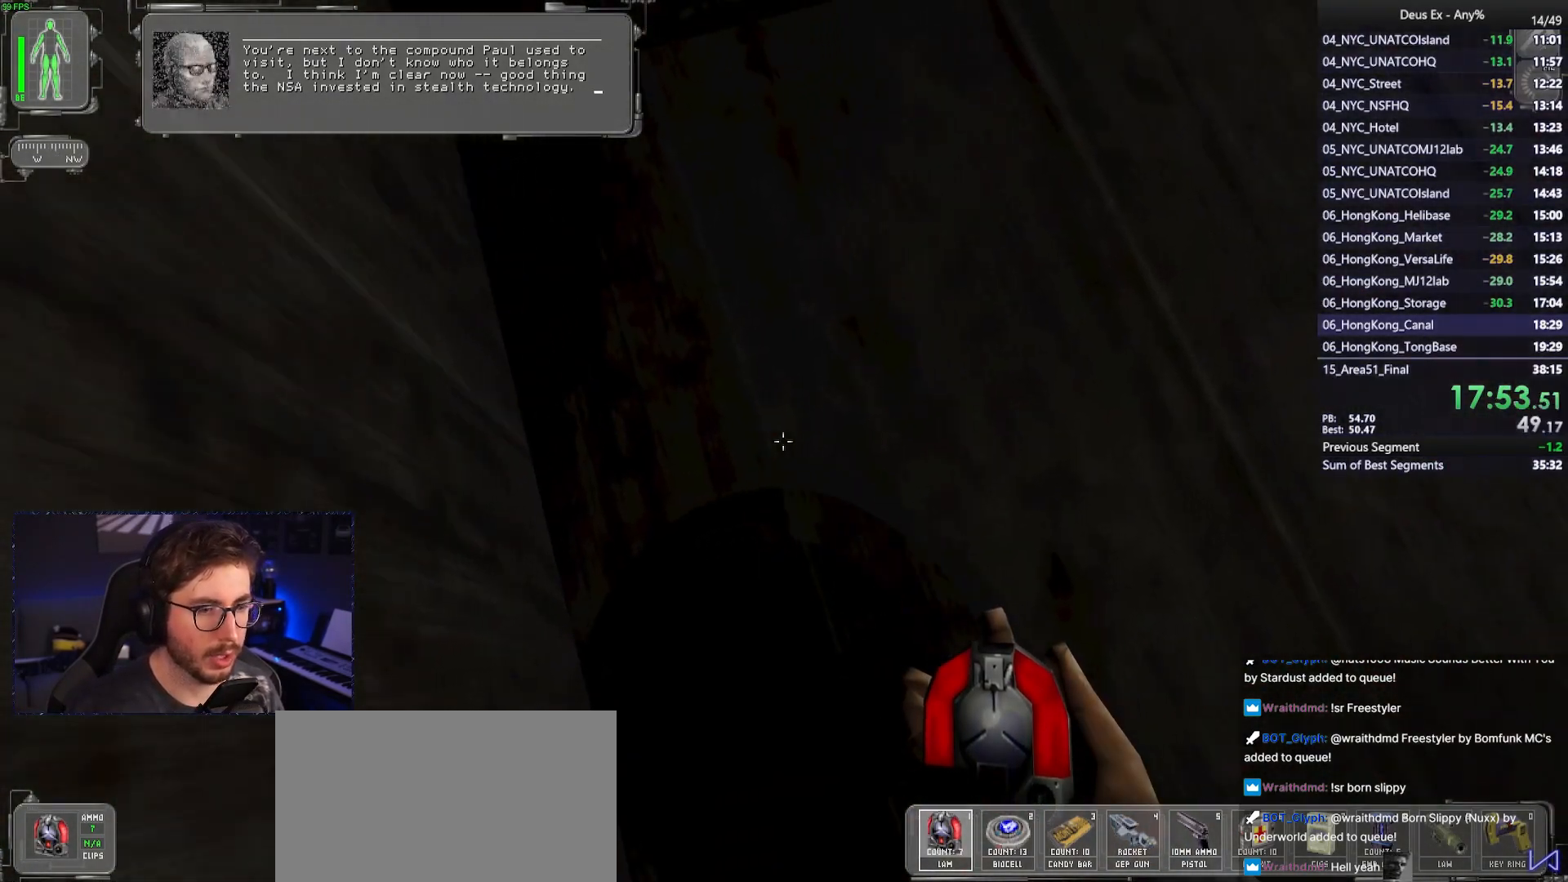
{"keys": ["w"], "mouse": [], "events": [[33, "ctrl", "up"], [83, "d", "up"]]}
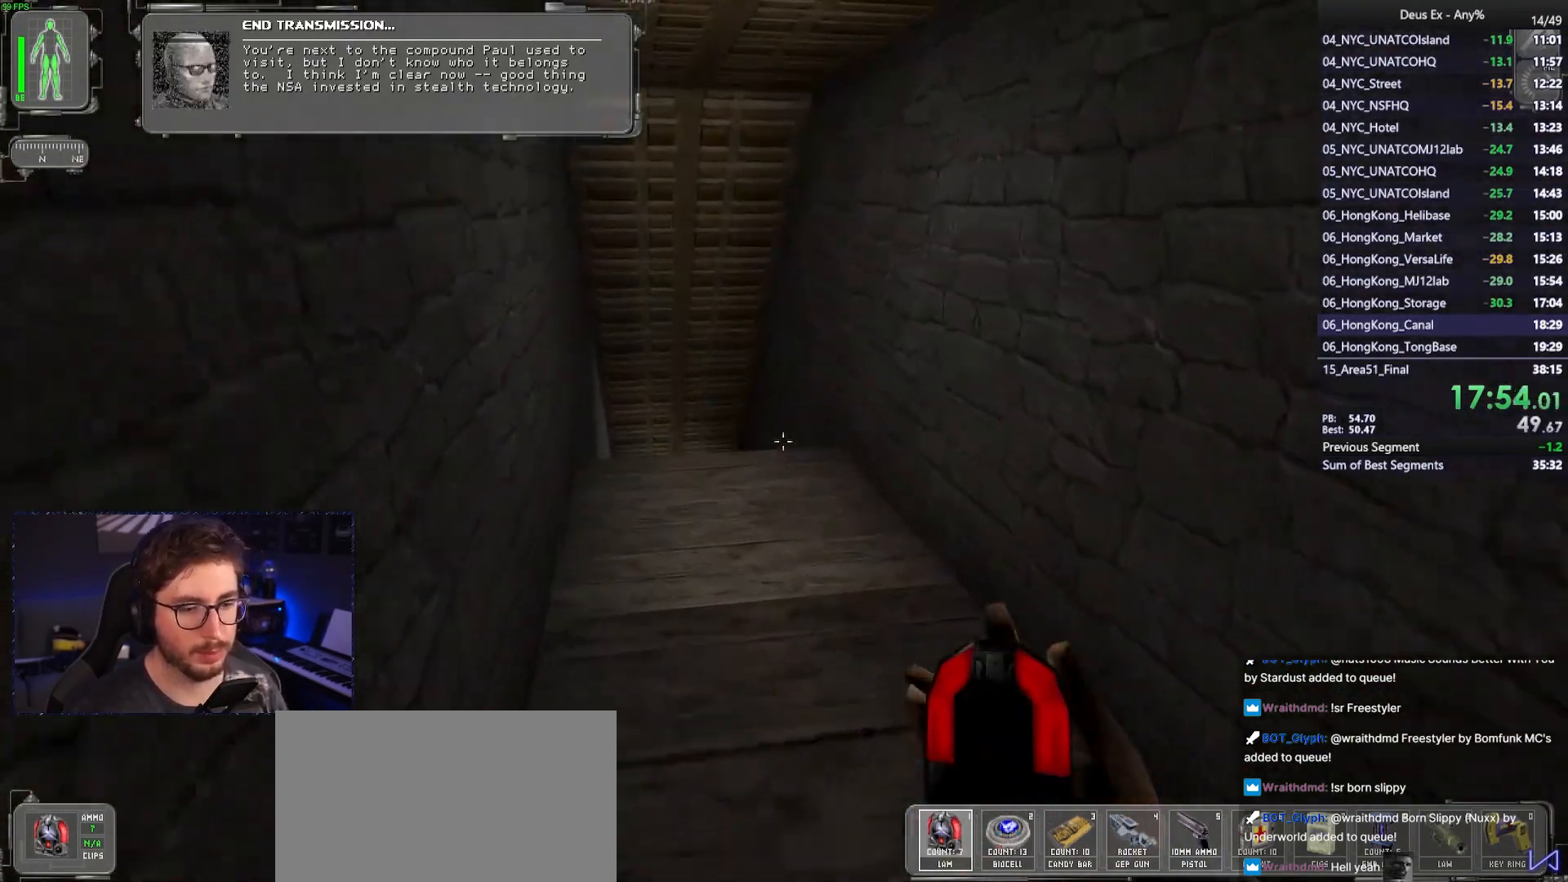
{"keys": ["w"], "mouse": [], "events": [[200, "3", "down"], [200, "4", "down"], [250, "4", "up"], [283, "3", "up"]]}
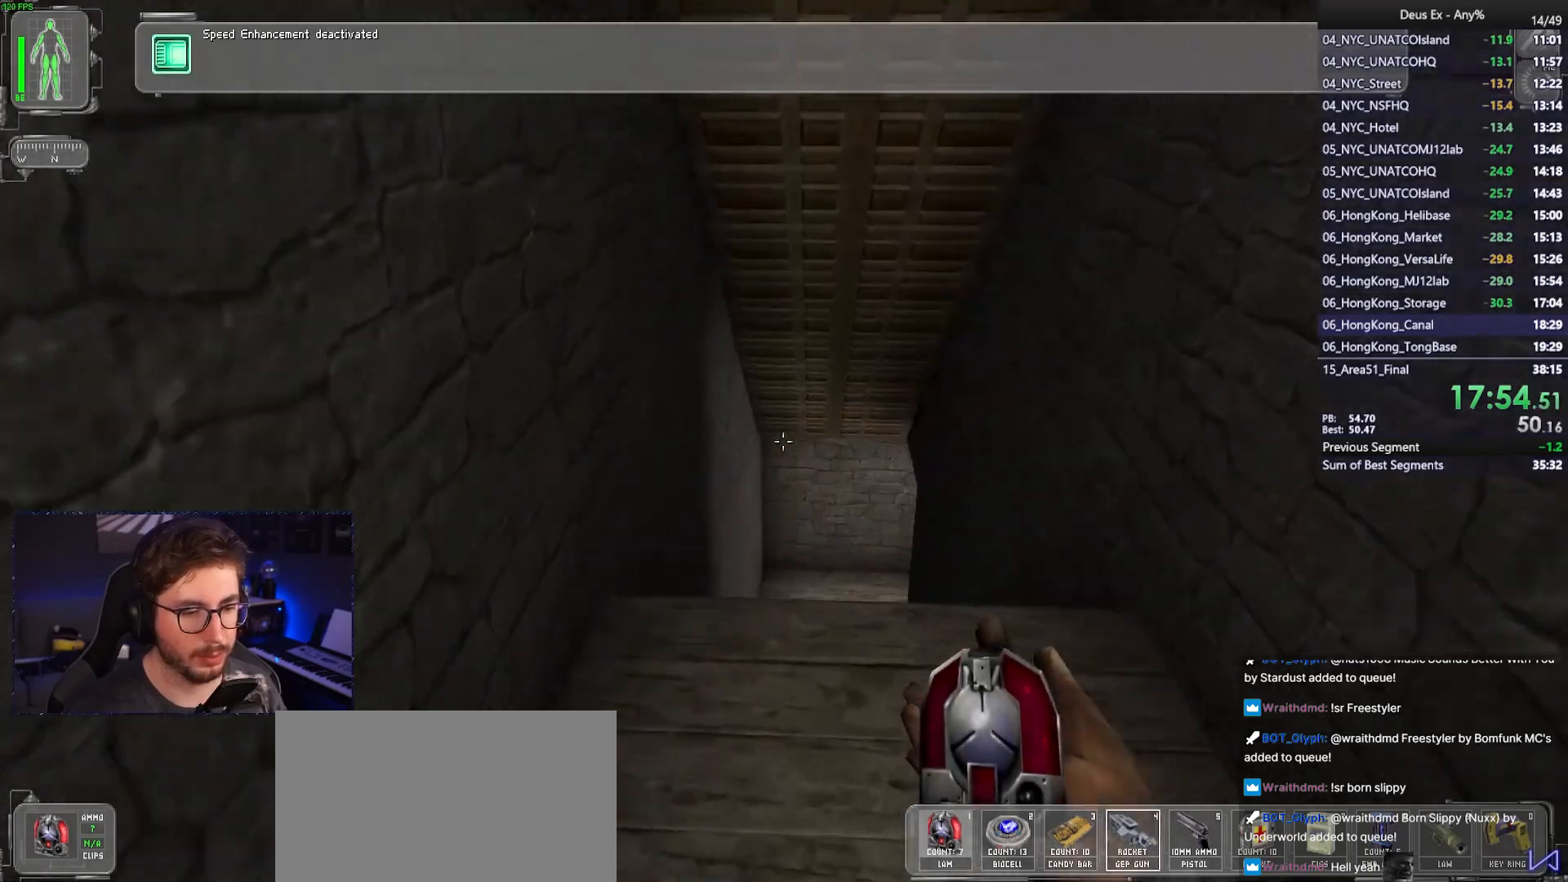
{"keys": [], "mouse": [], "events": [[67, "3", "down"], [167, "3", "up"], [300, "w", "up"]]}
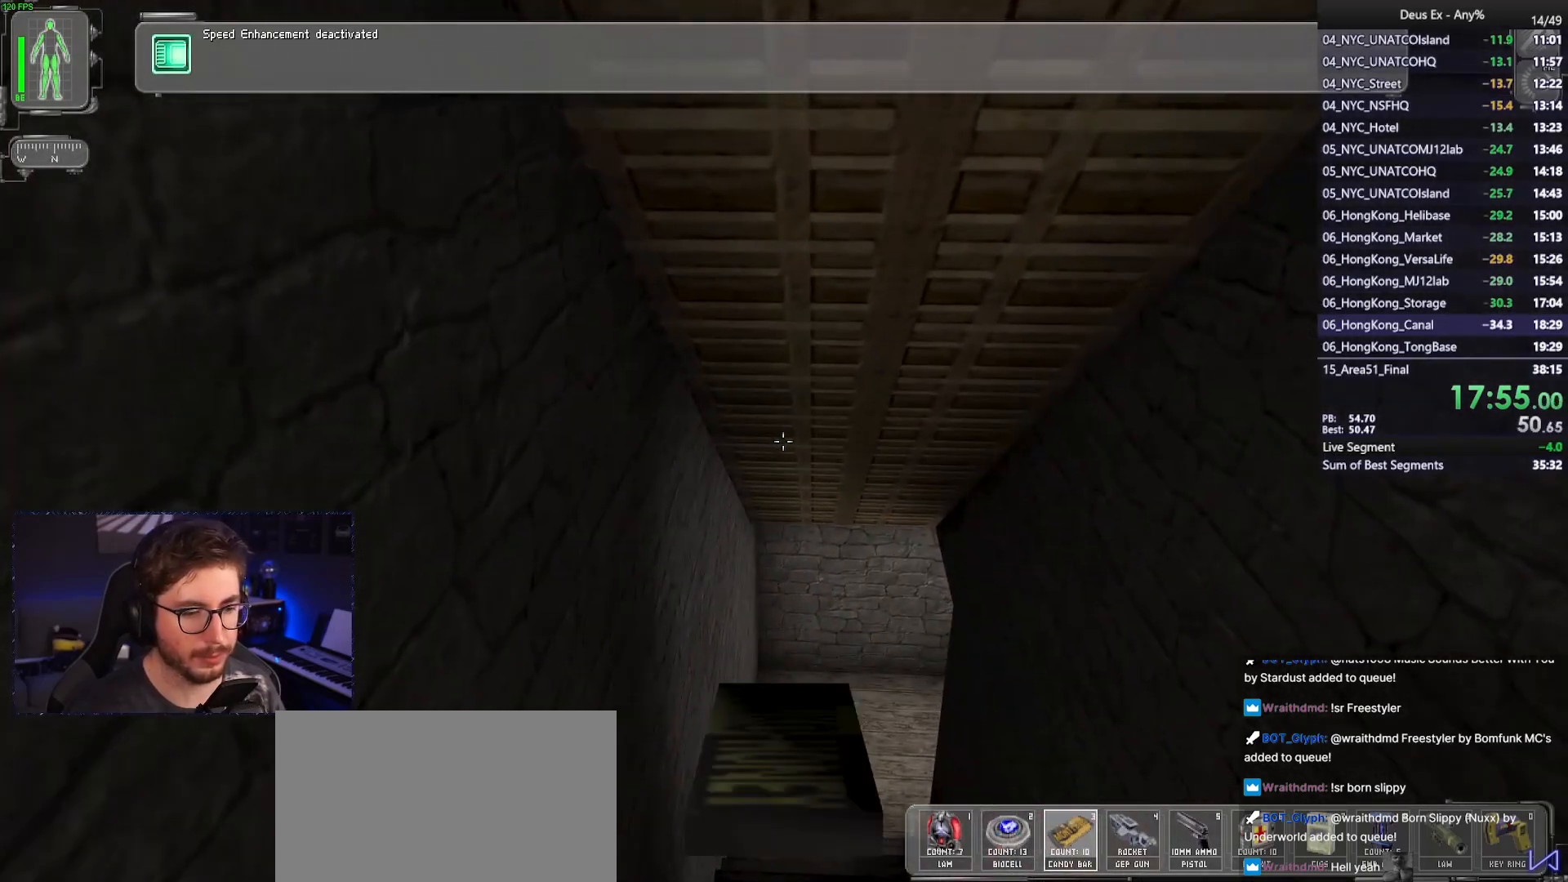
{"keys": ["w"], "mouse": [], "events": [[133, "w", "down"]]}
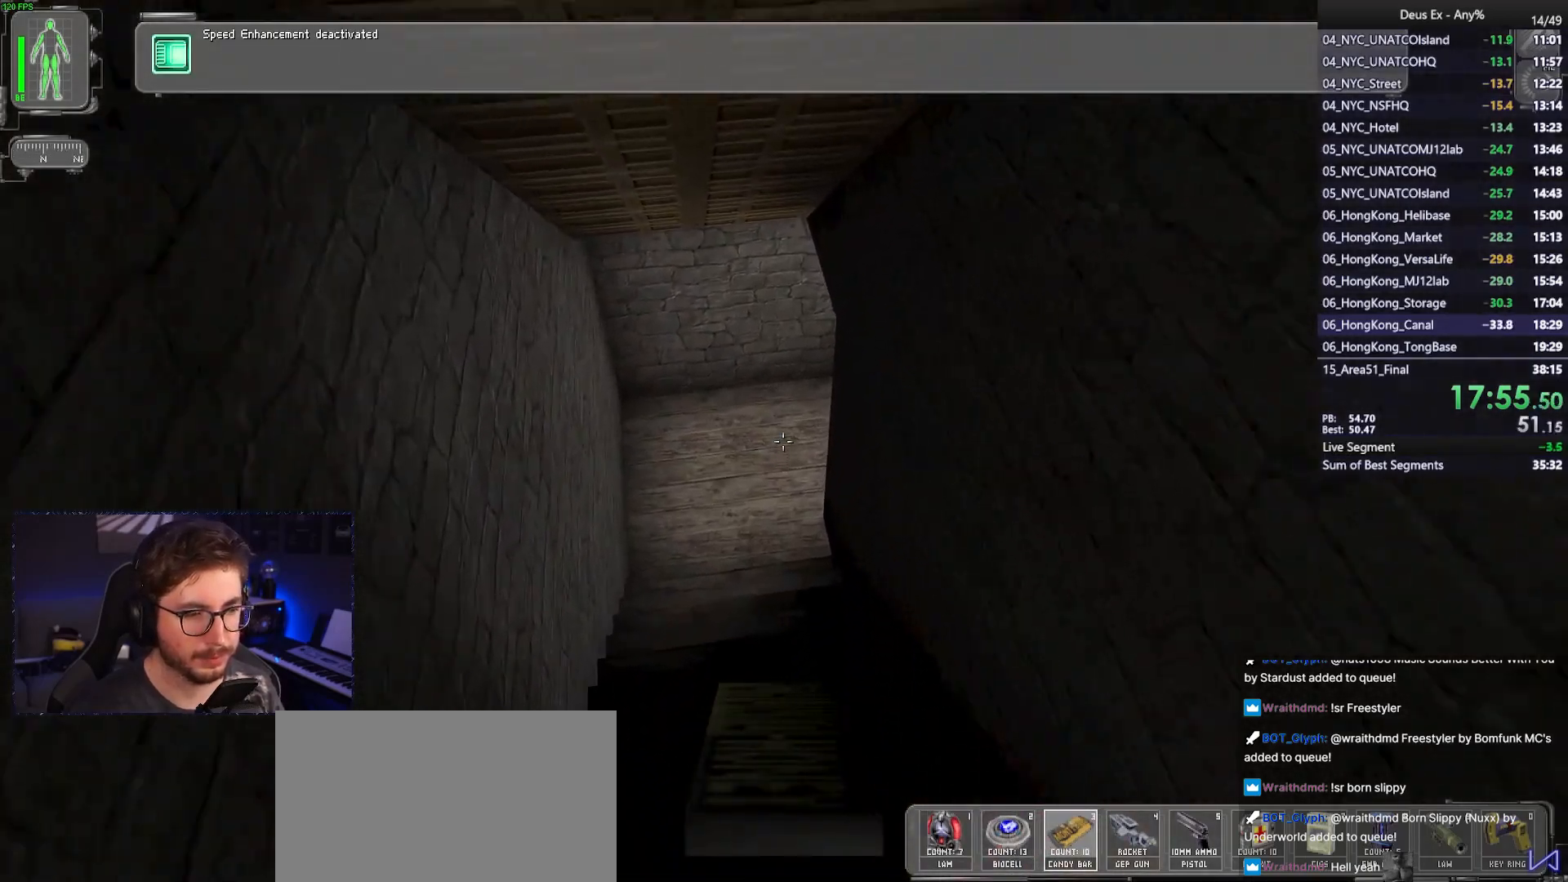
{"keys": ["a", "w"], "mouse": [], "events": [[250, "a", "down"]]}
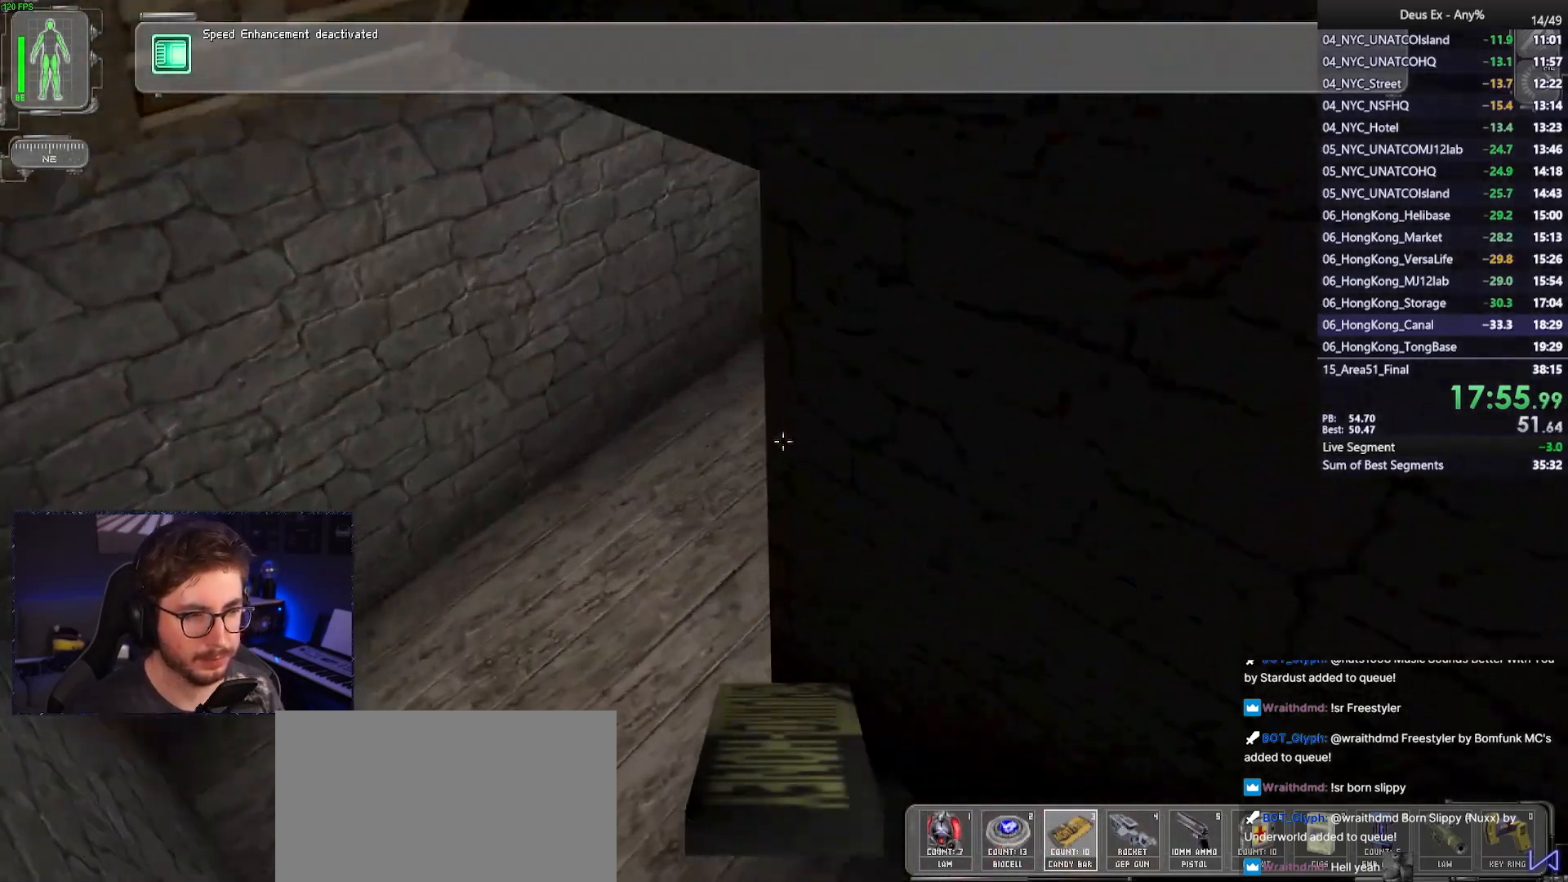
{"keys": ["w"], "mouse": [], "events": [[400, "a", "up"]]}
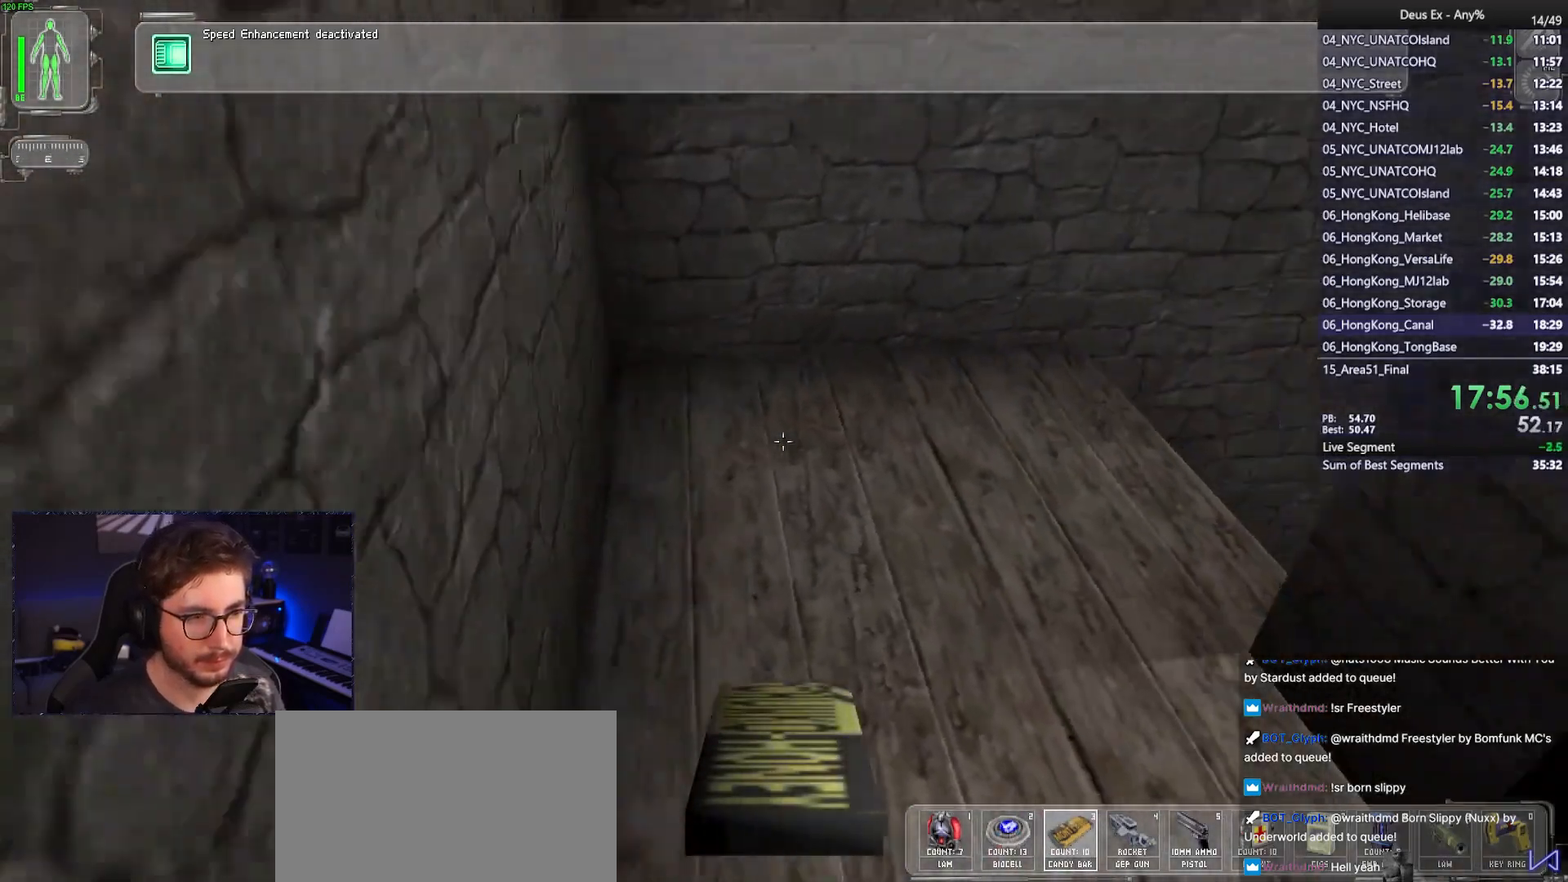
{"keys": [], "mouse": [], "events": [[417, "w", "up"]]}
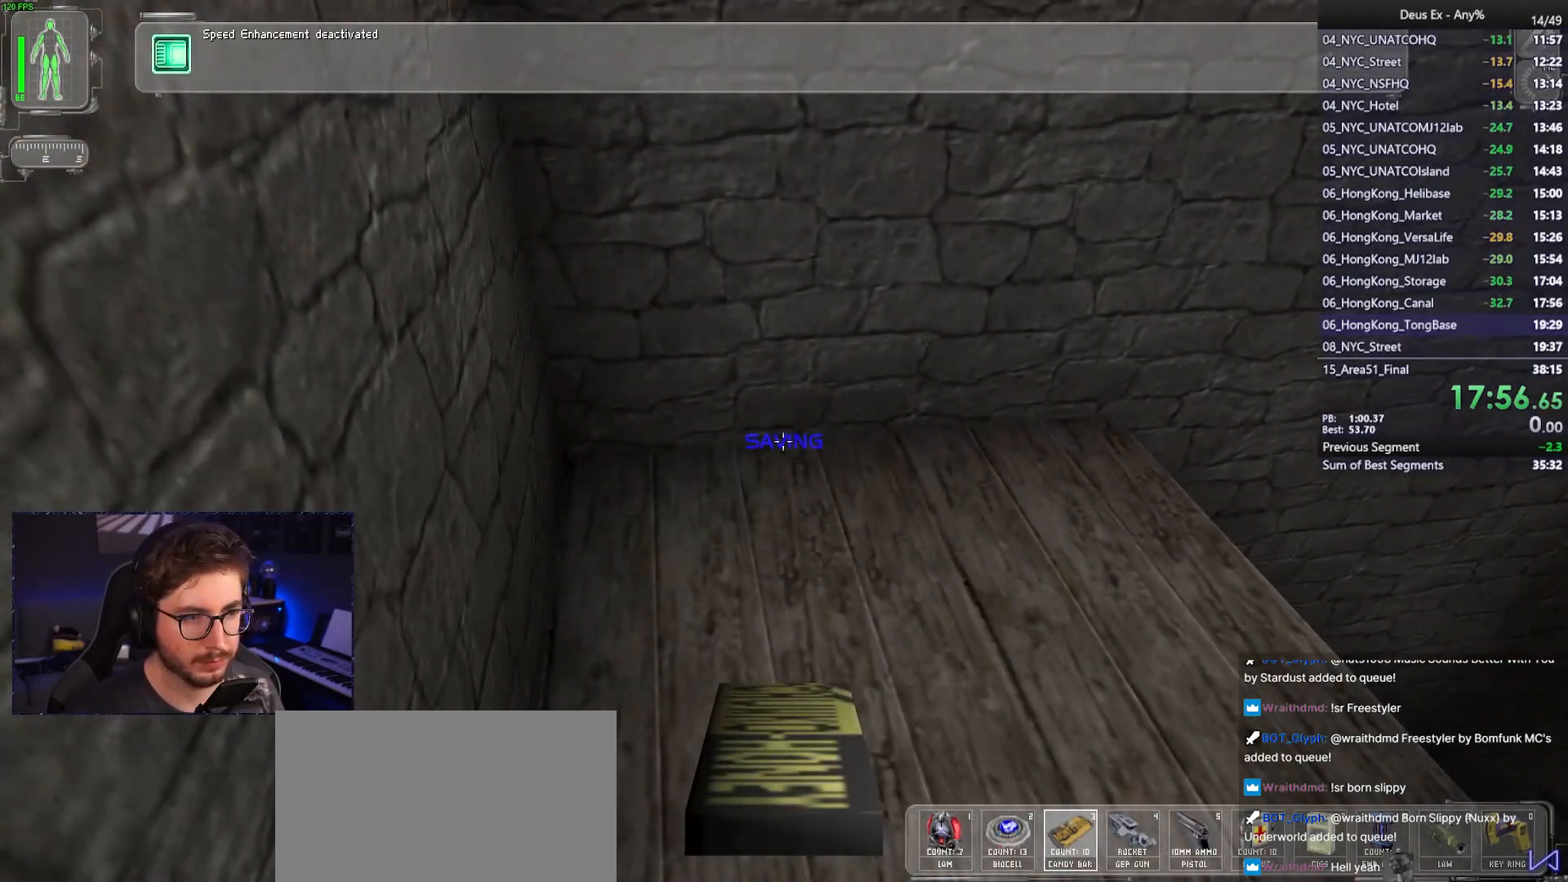
{"keys": [], "mouse": [], "events": []}
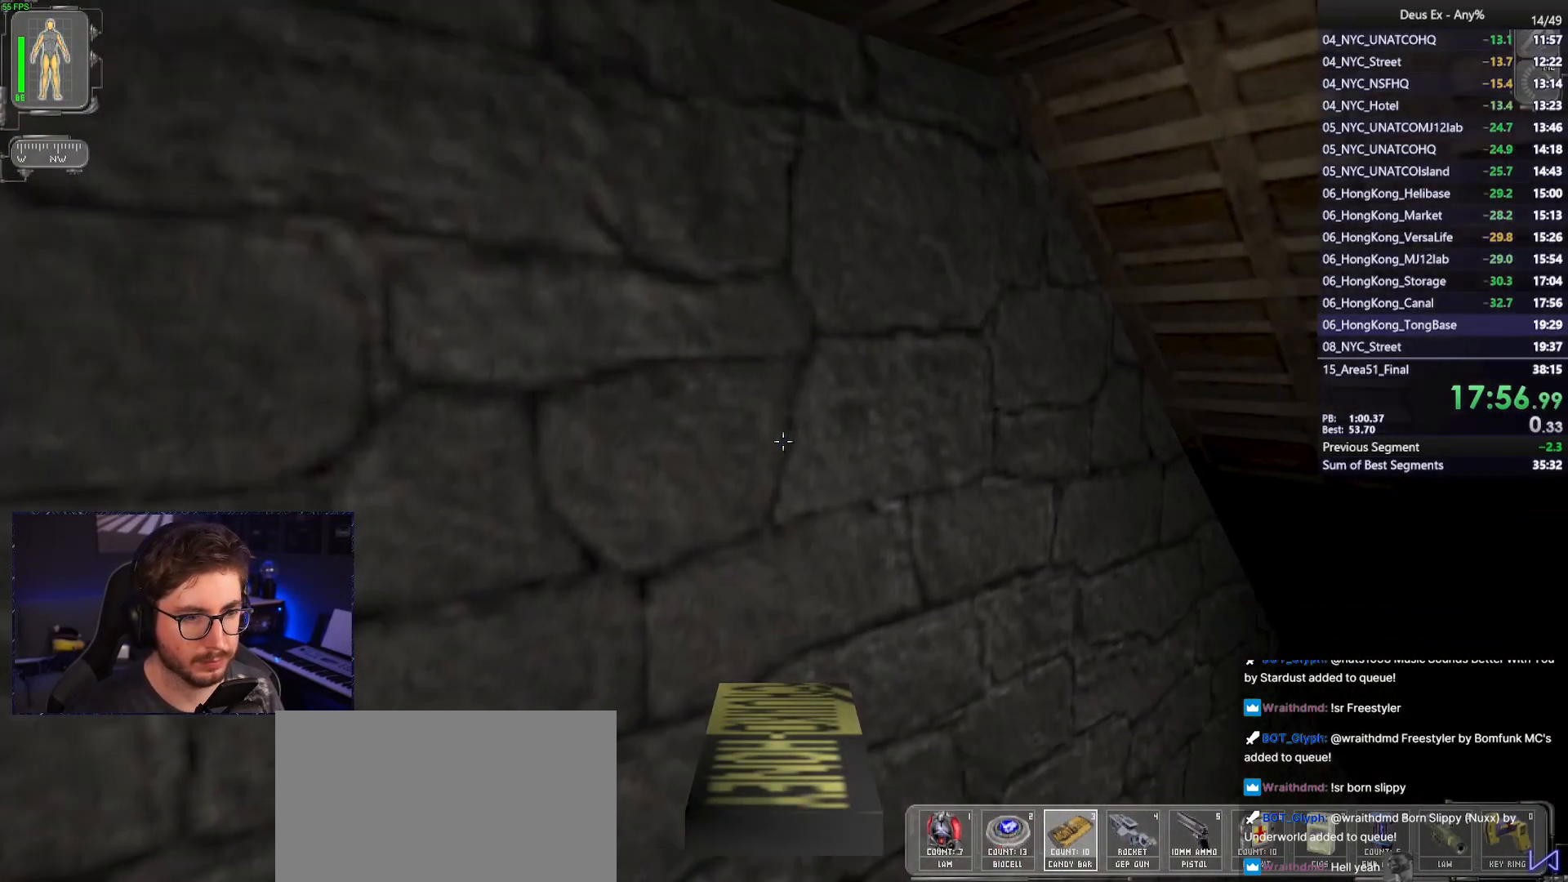
{"keys": ["w"], "mouse": [], "events": [[33, "a", "down"], [33, "w", "down"], [217, "a", "up"], [300, "mouse_left", "down"], [400, "mouse_left", "up"]]}
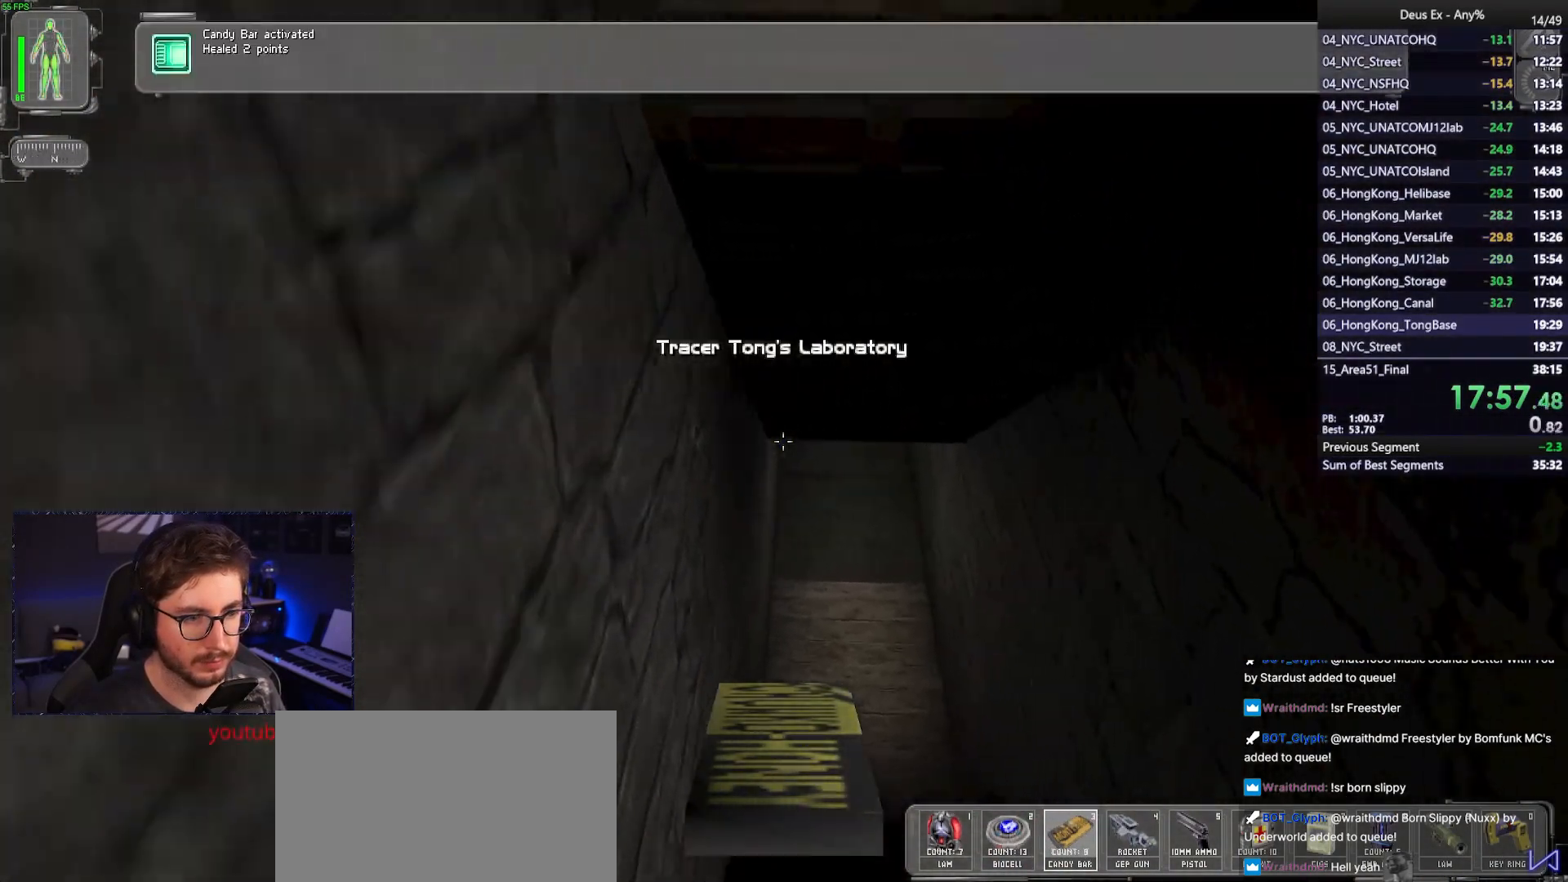
{"keys": ["d", "w"], "mouse": [], "events": [[83, "1", "down"], [183, "1", "up"], [267, "d", "down"]]}
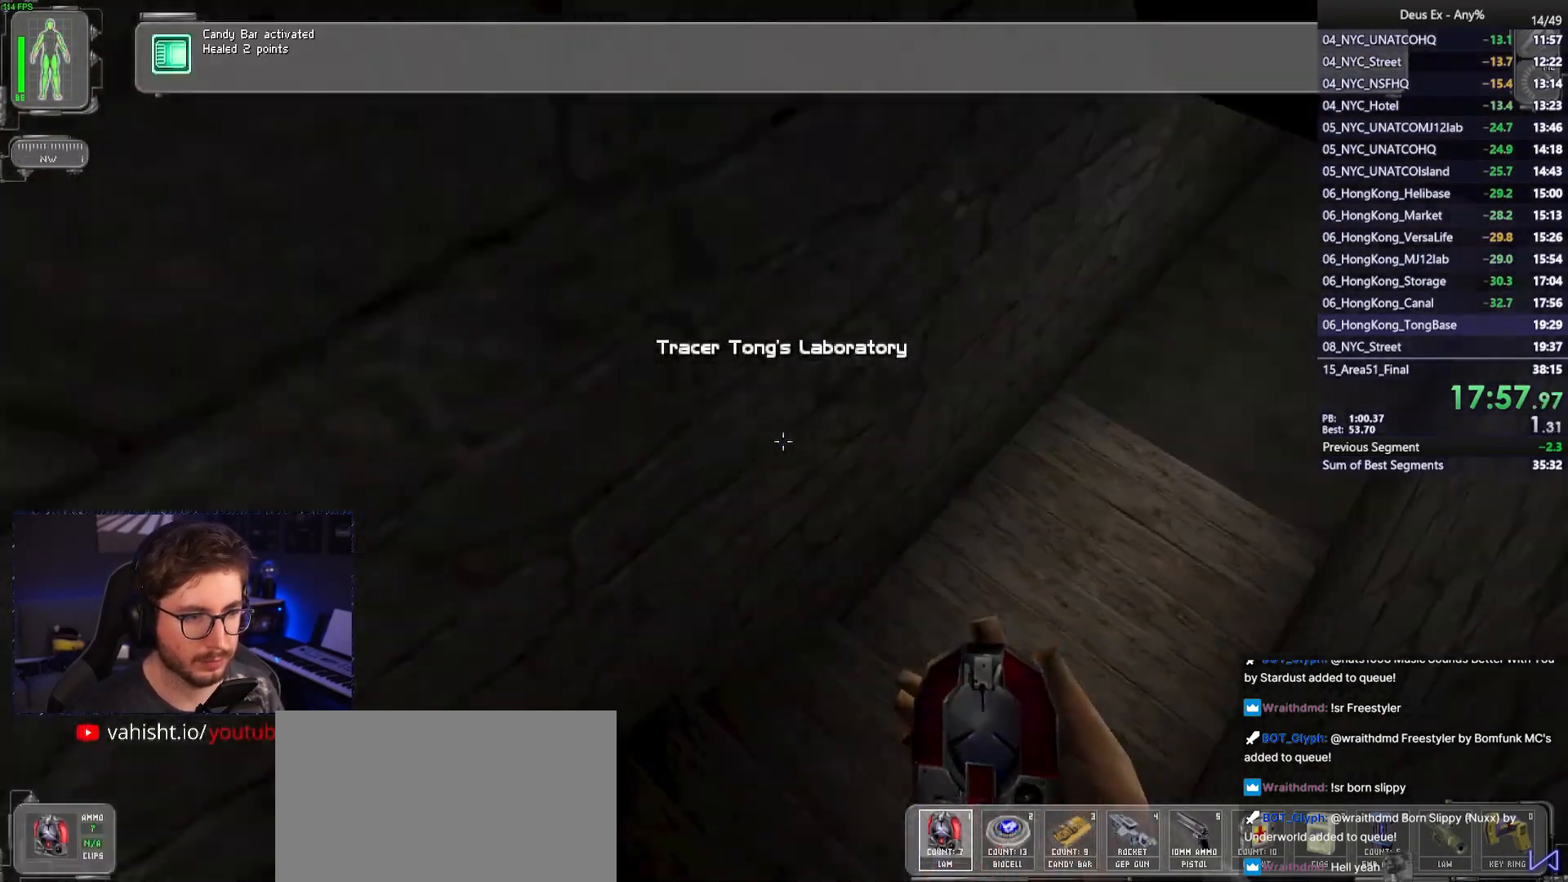
{"keys": ["d", "w"], "mouse": [], "events": [[283, "d", "up"], [383, "d", "down"]]}
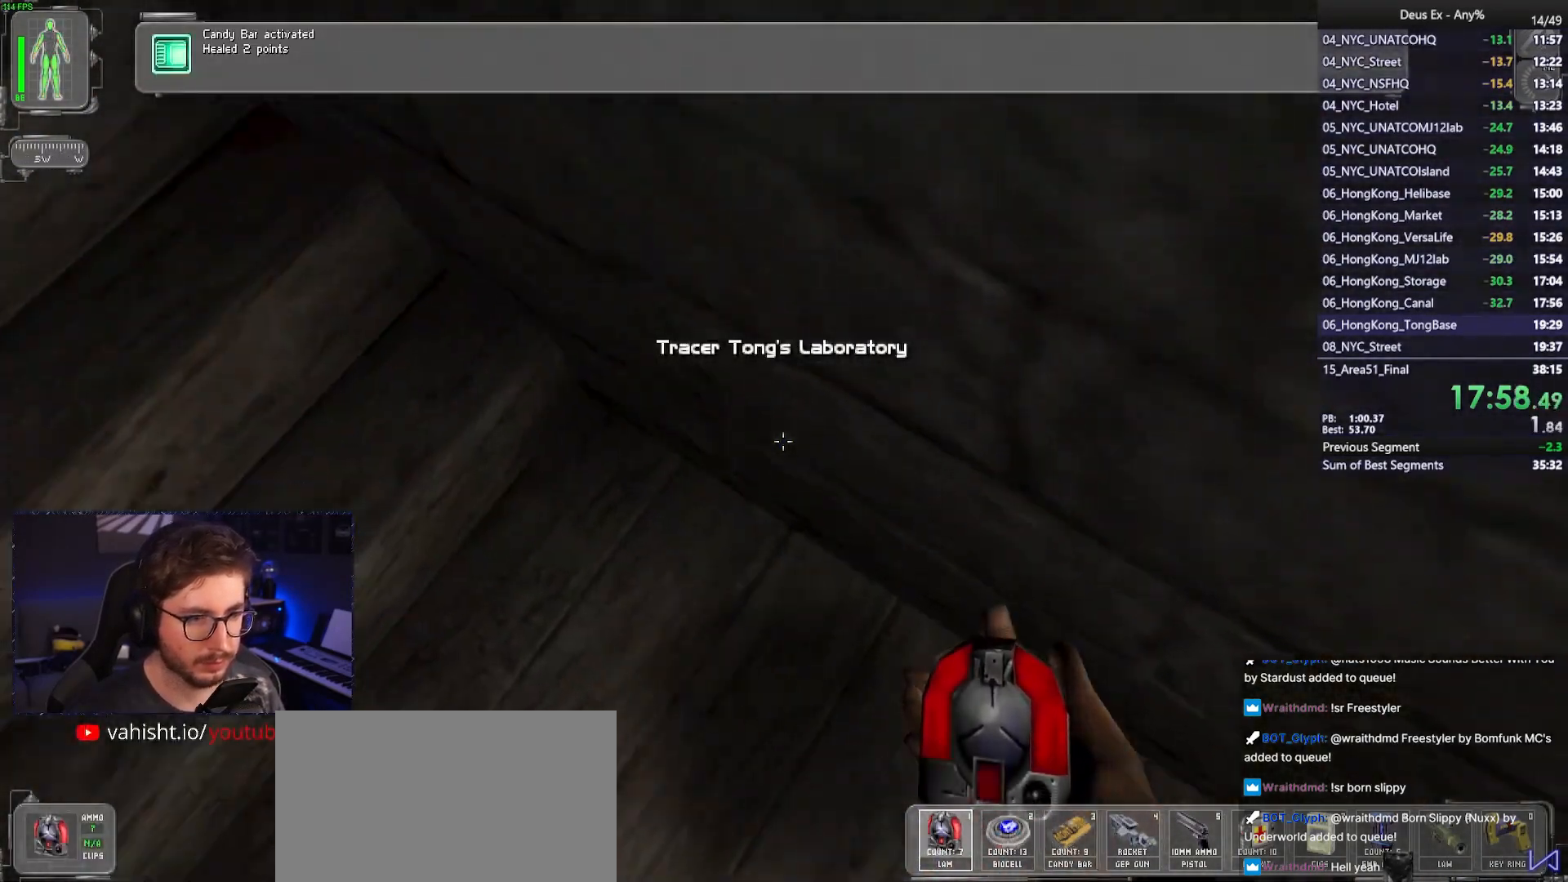
{"keys": ["d"], "mouse": [], "events": [[67, "d", "up"], [67, "w", "up"], [217, "d", "down"], [267, "w", "down"], [450, "w", "up"]]}
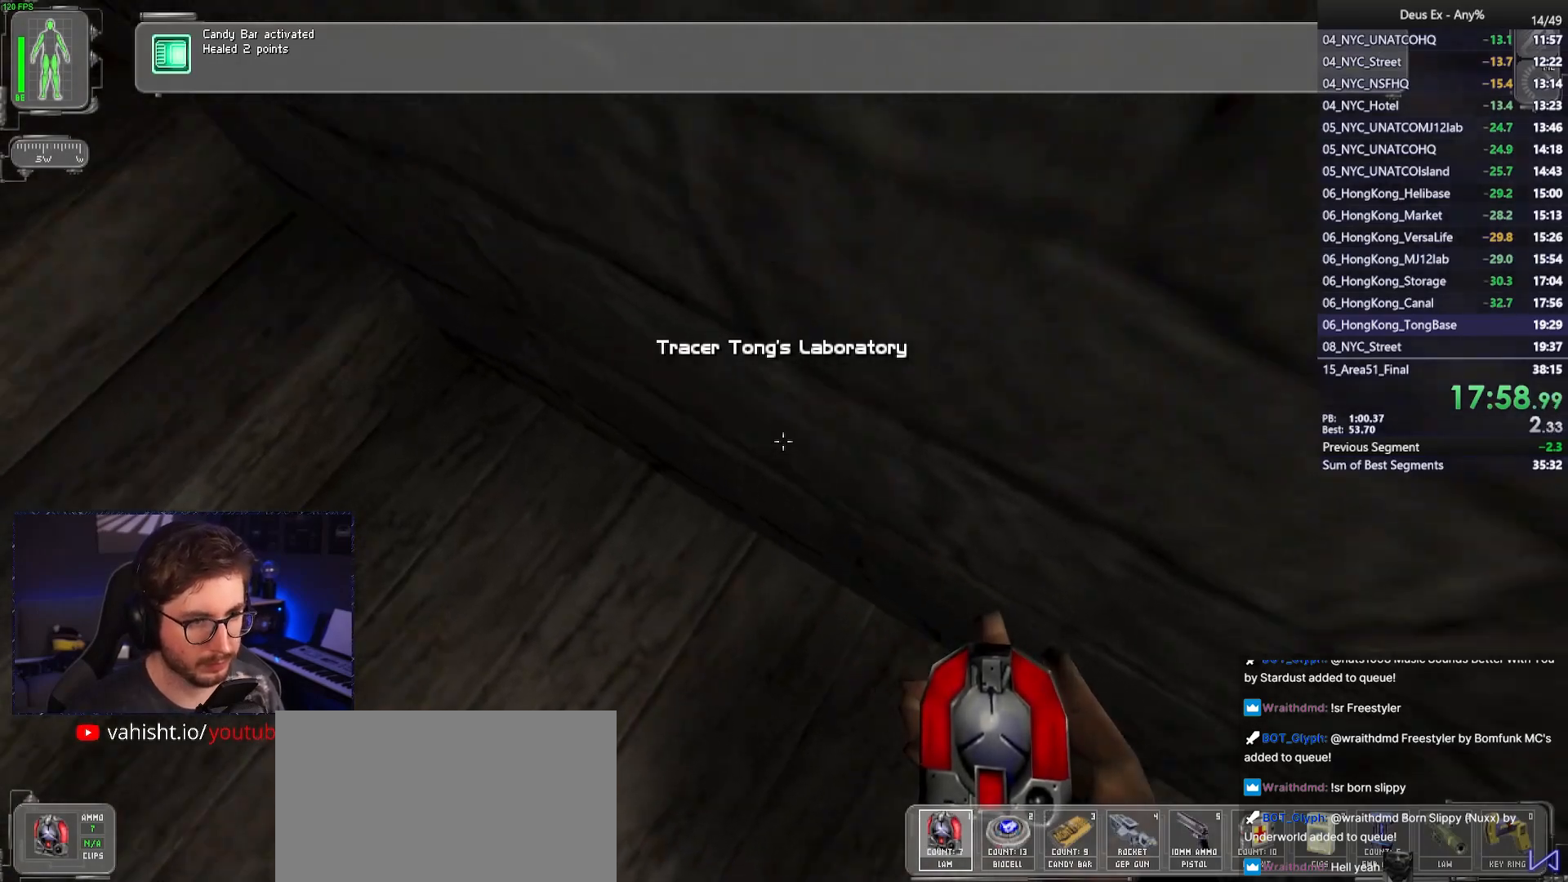
{"keys": [], "mouse": [], "events": [[33, "d", "up"], [83, "w", "down"], [133, "d", "down"], [367, "d", "up"], [367, "w", "up"]]}